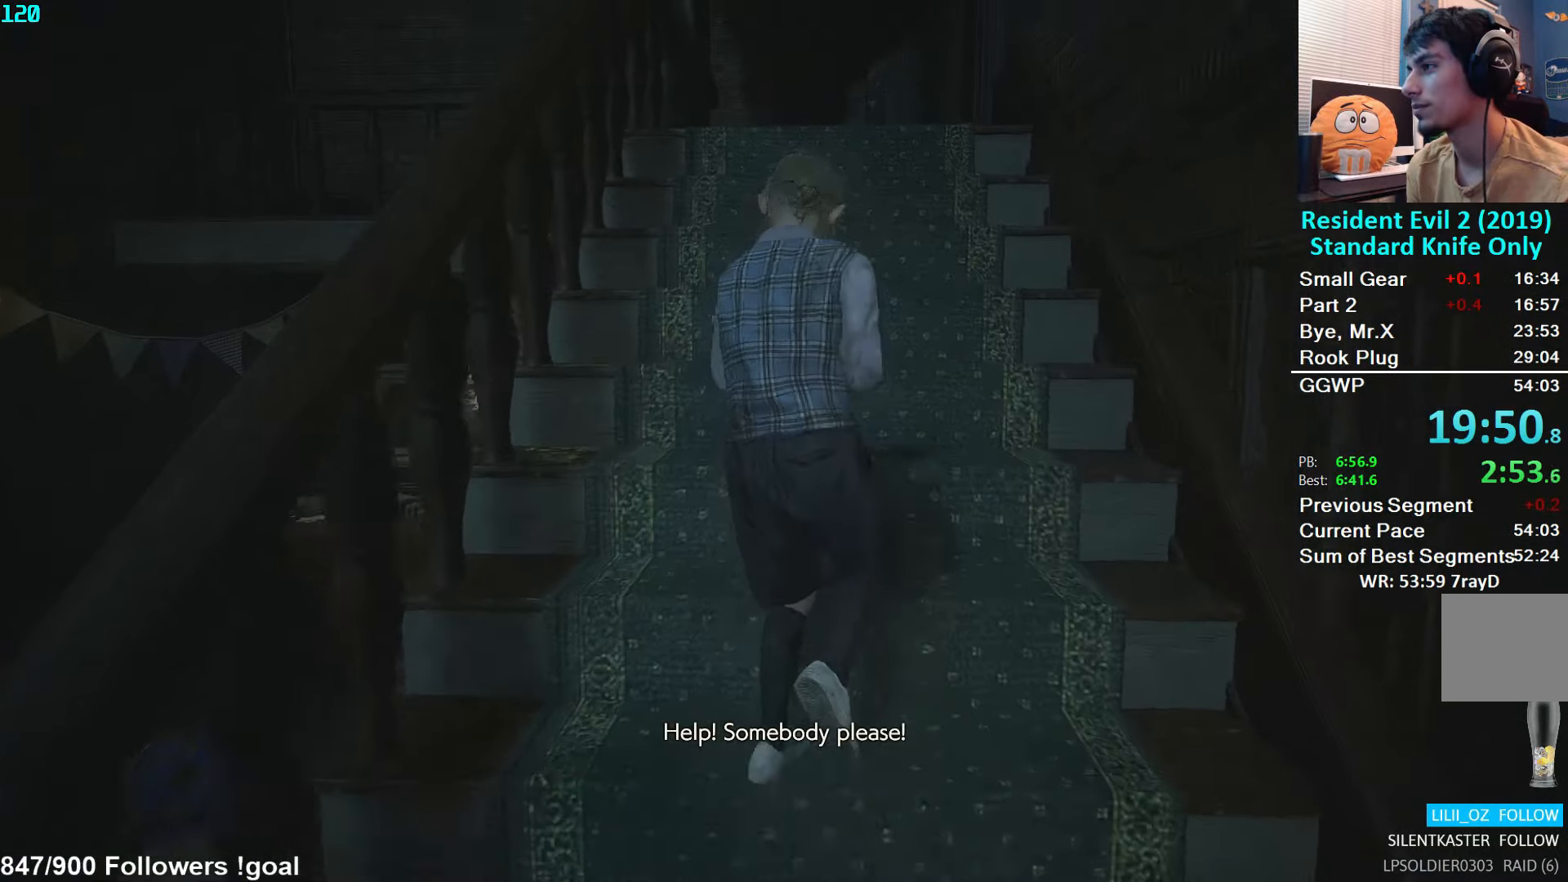
Gameplay with a controller (Xbox layout); each line is a JSON object with the inputs held at the frame after it. "events" lists button and stick changes between this image and that frame as [ms after this image, input, new state], when the widget could be followed in between.
{"buttons": [], "left_stick": "up", "right_stick": "down-left", "events": [[50, "L2", "down"], [117, "L2", "up"], [200, "L2", "down"], [284, "L2", "up"], [384, "L2", "down"], [417, "right_stick", "down-left"], [450, "L2", "up"]]}
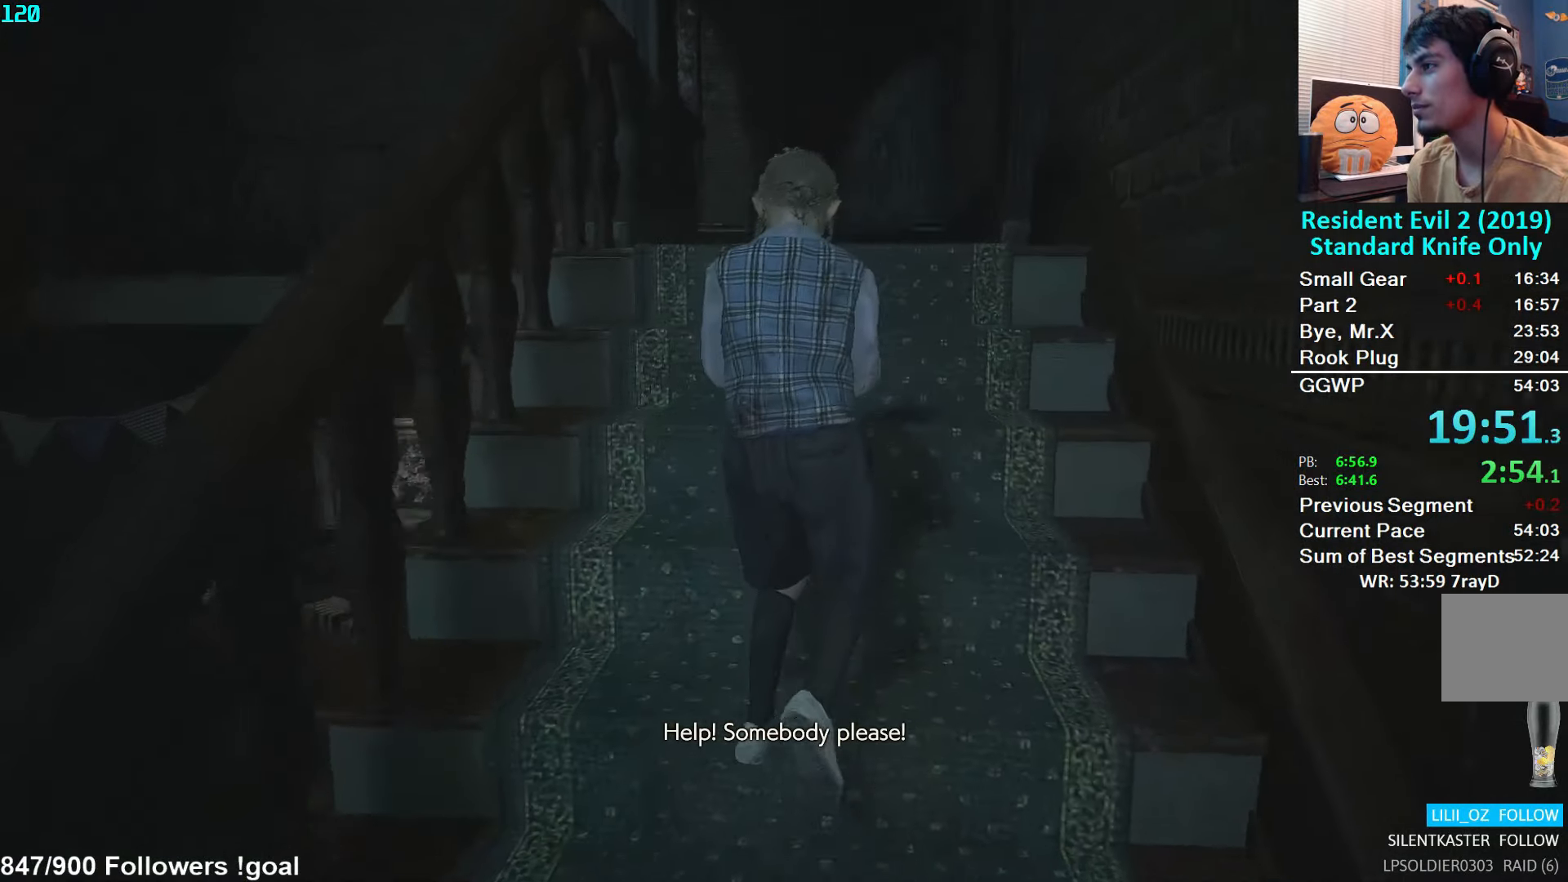
{"buttons": [], "left_stick": "up", "right_stick": "center", "events": [[100, "right_stick", "center"]]}
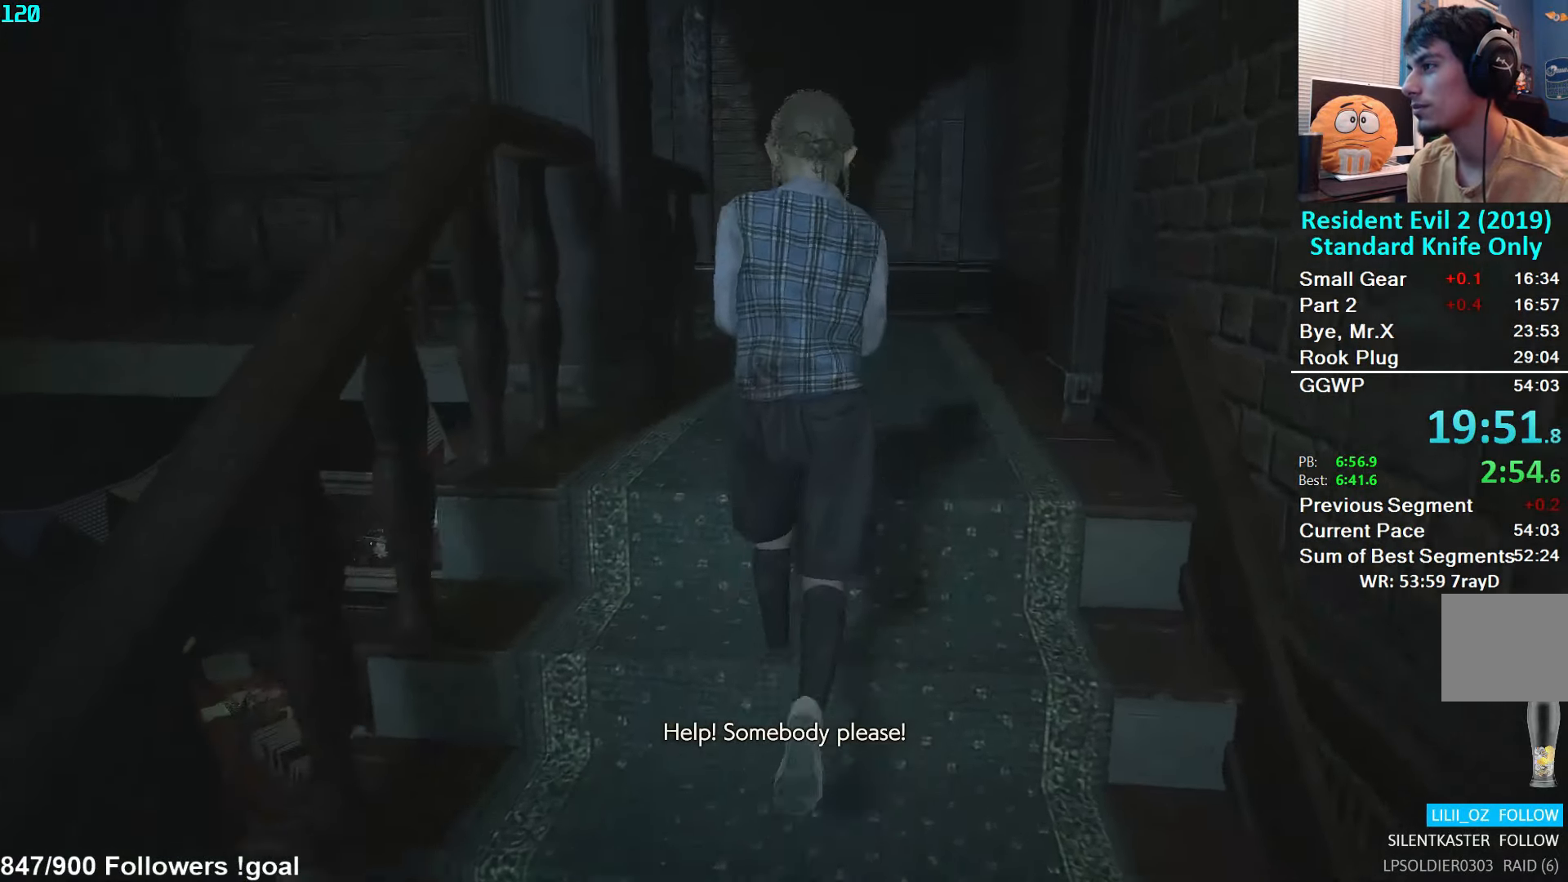
{"buttons": [], "left_stick": "up", "right_stick": "center", "events": [[350, "L2", "down"], [417, "L2", "up"]]}
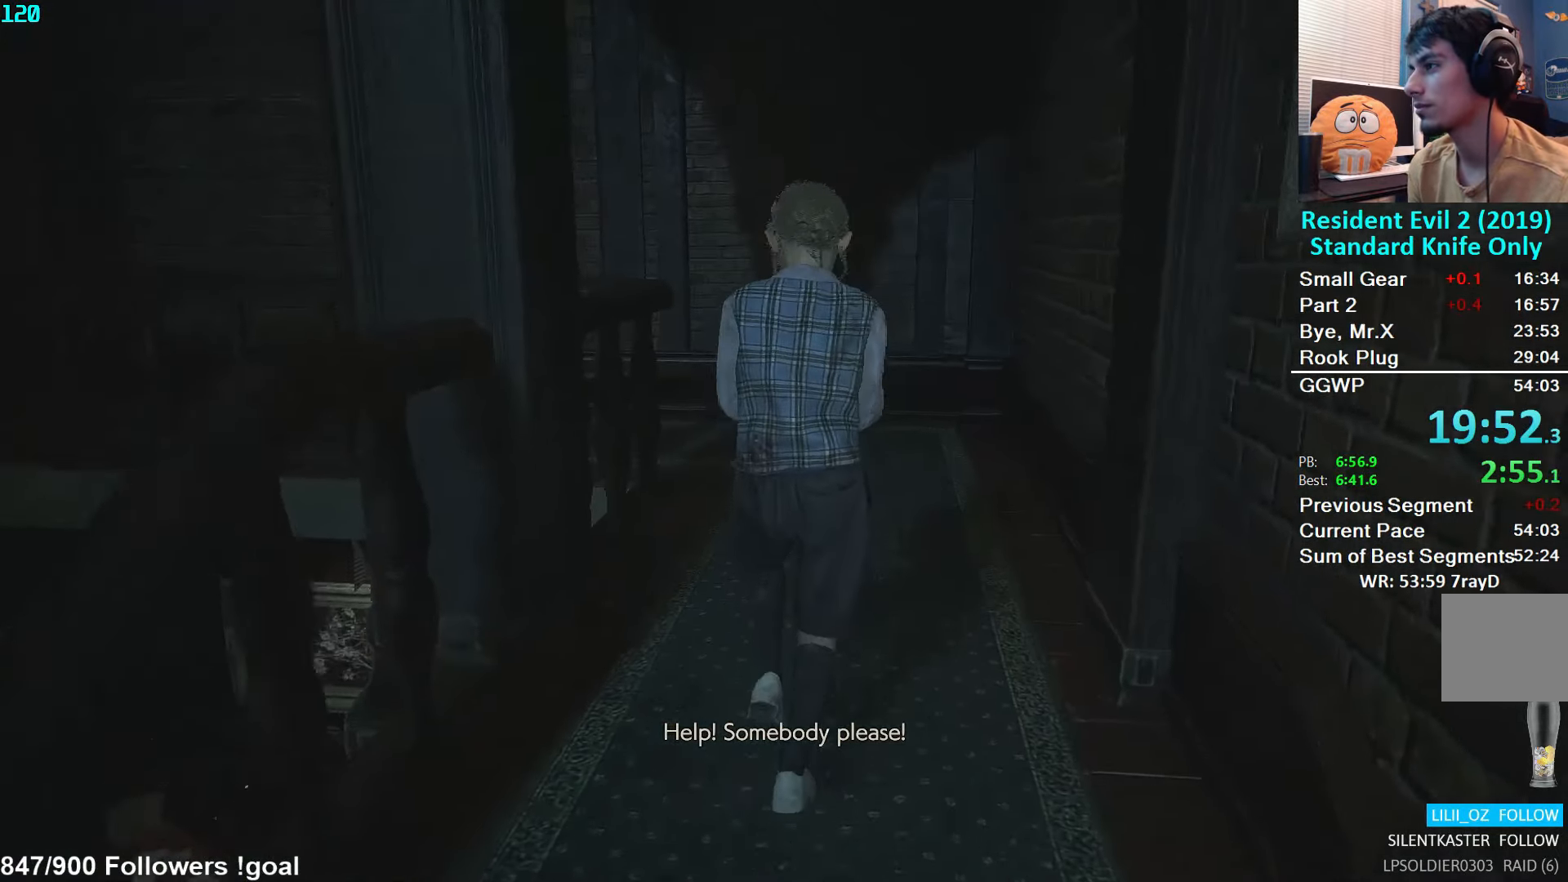
{"buttons": [], "left_stick": "up", "right_stick": "center", "events": [[17, "right_stick", "down-left"], [234, "right_stick", "center"], [284, "L2", "down"], [350, "L2", "up"]]}
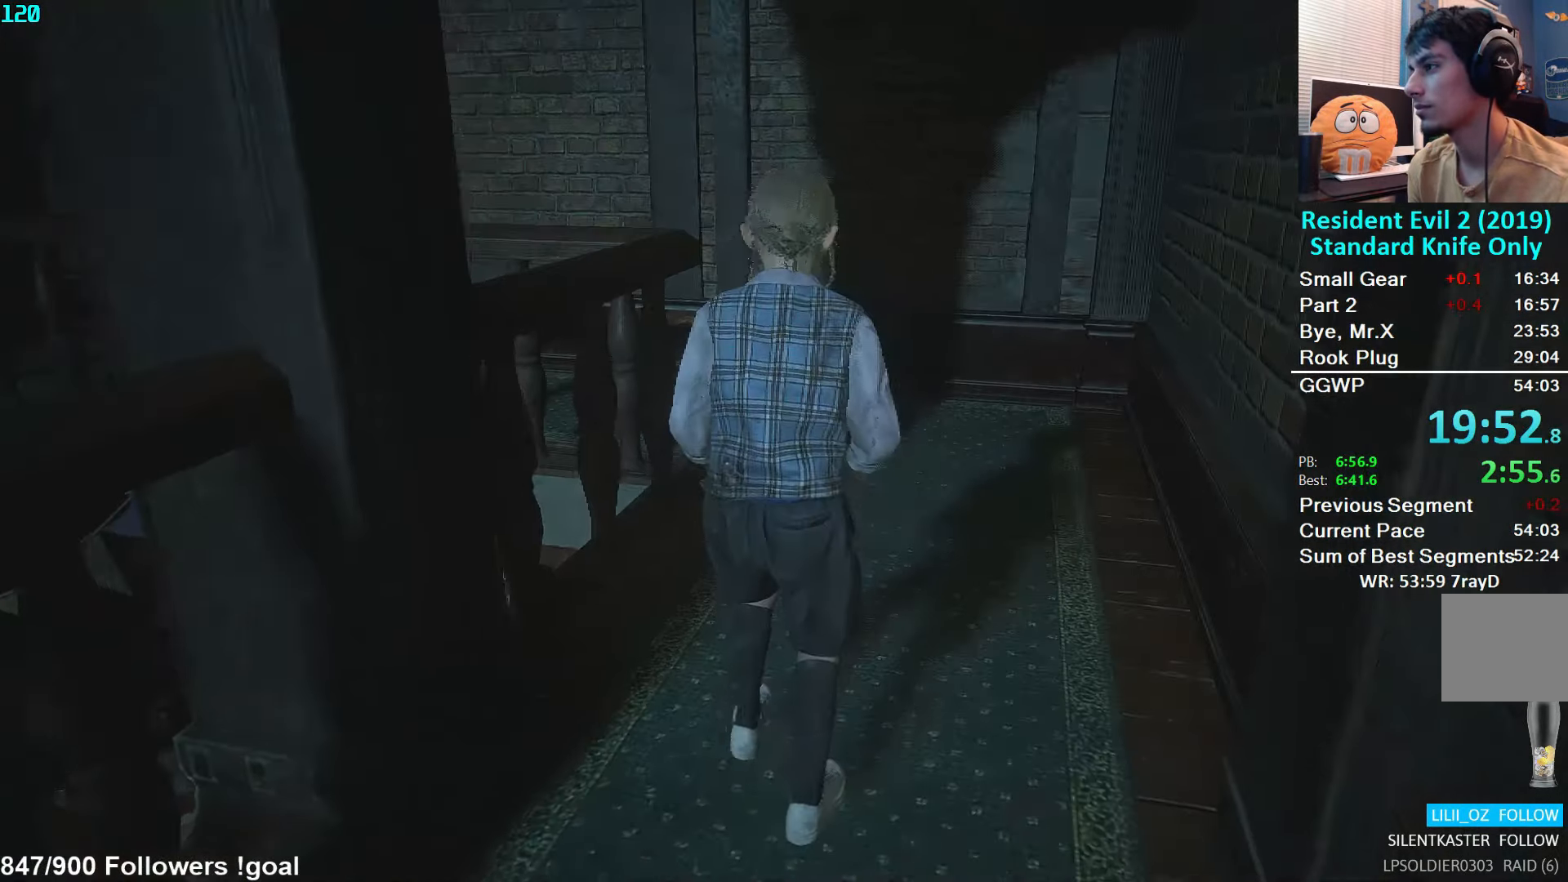
{"buttons": [], "left_stick": "up", "right_stick": "center", "events": [[234, "L2", "down"], [284, "L2", "up"]]}
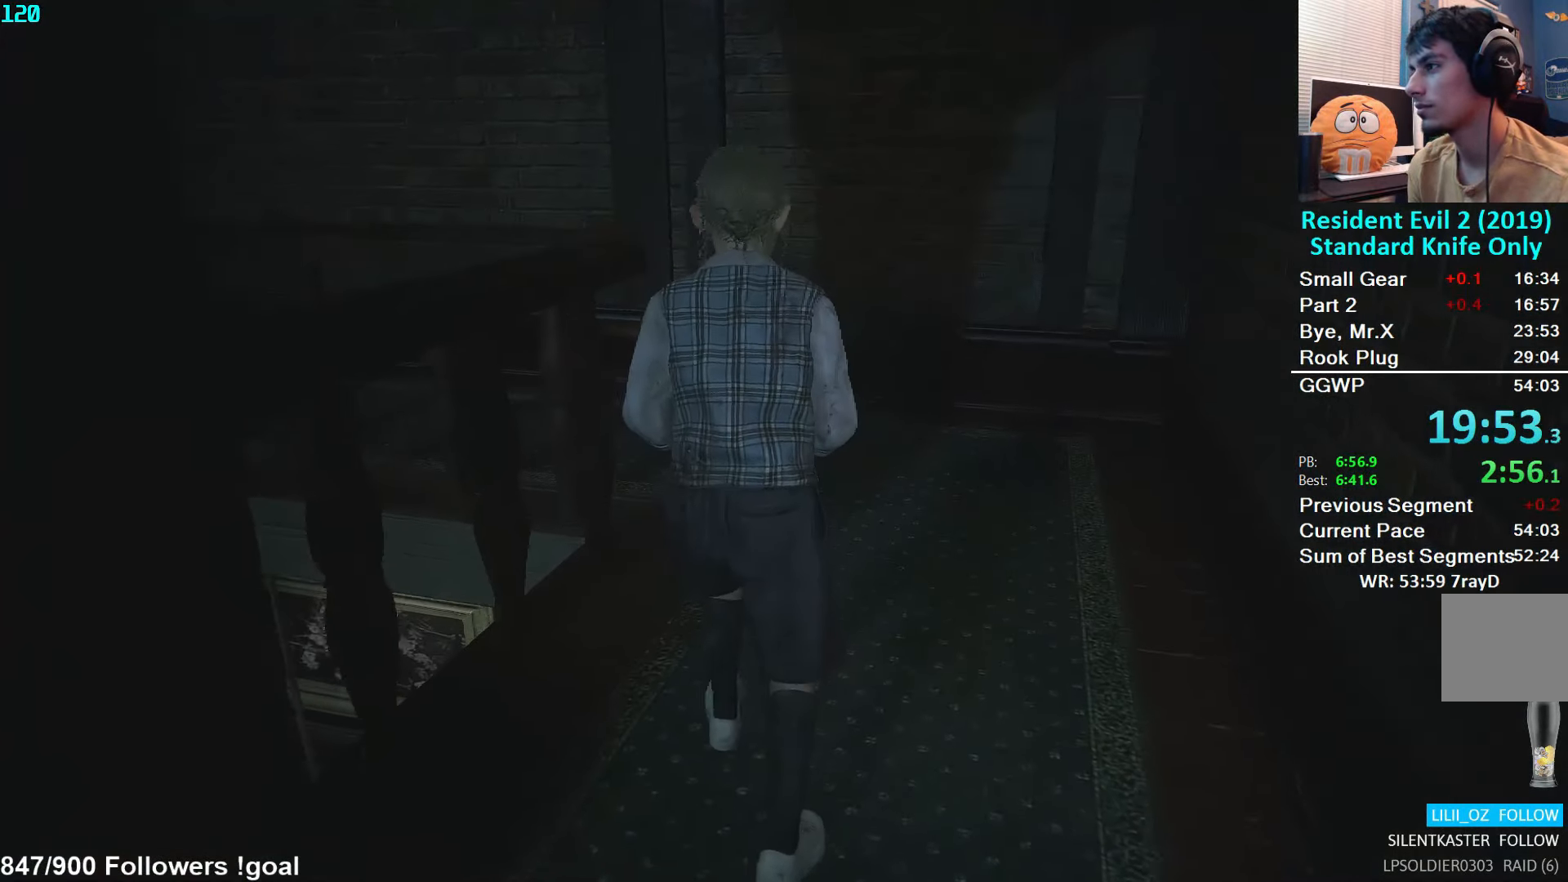
{"buttons": [], "left_stick": "up", "right_stick": "left", "events": [[67, "right_stick", "left"]]}
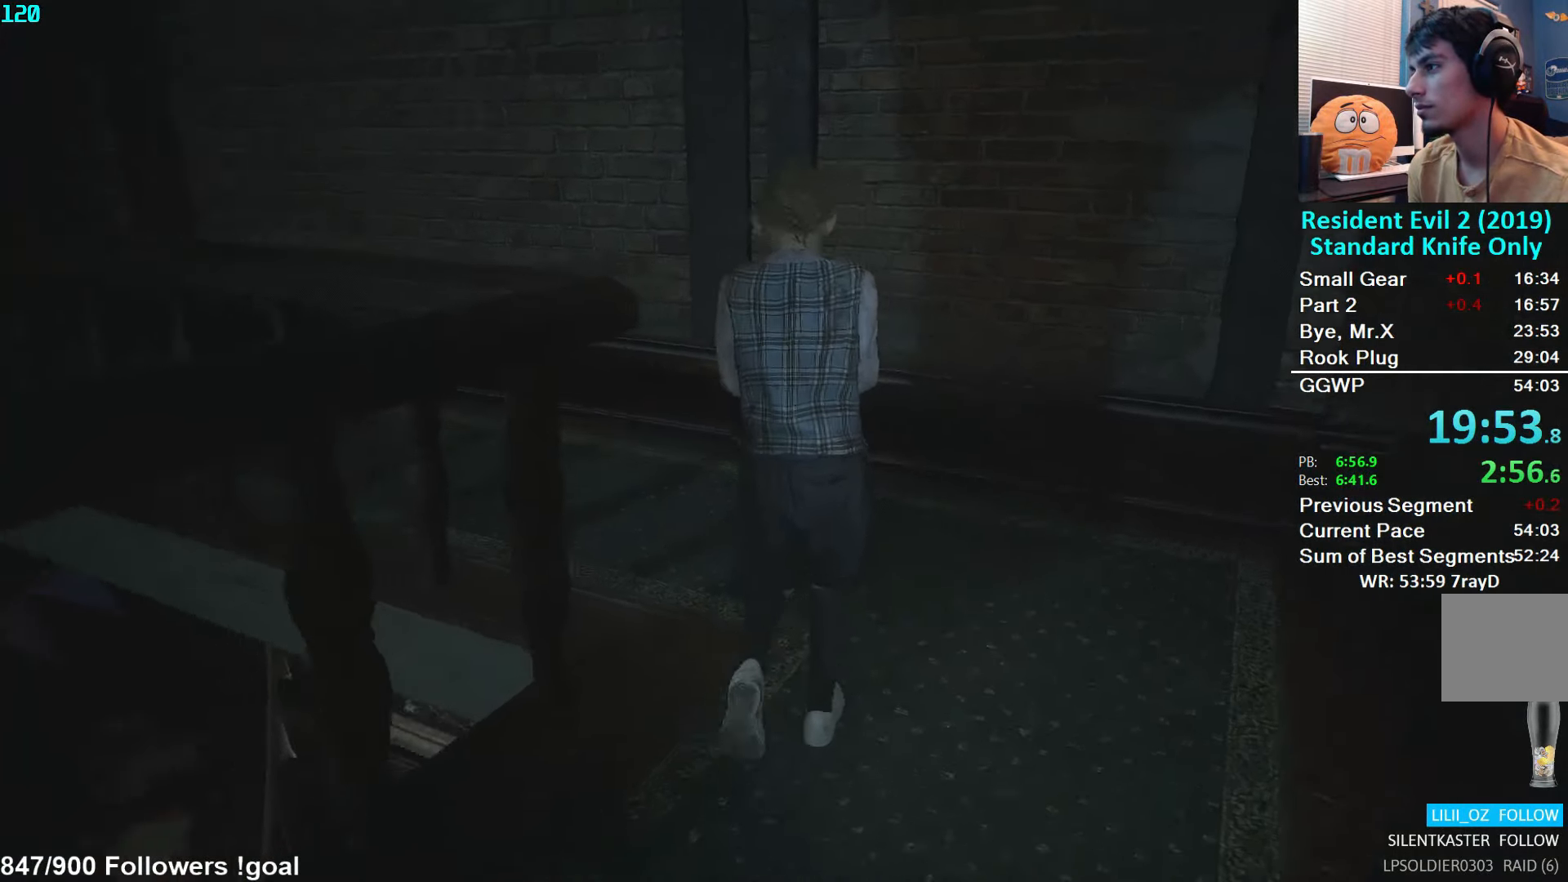
{"buttons": [], "left_stick": "up", "right_stick": "center", "events": [[450, "right_stick", "center"]]}
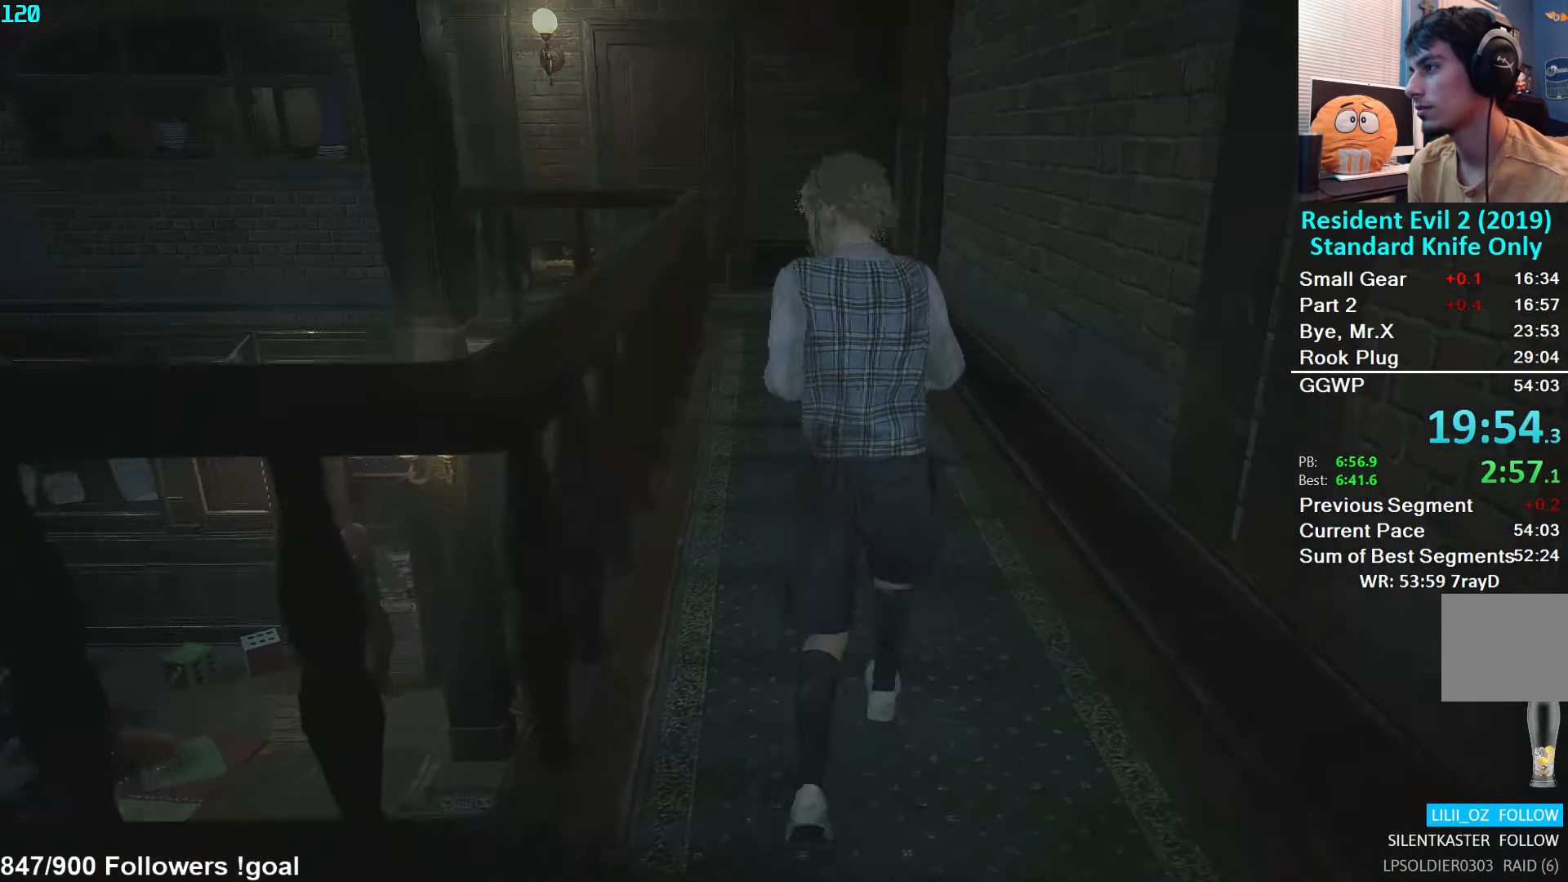
{"buttons": [], "left_stick": "up", "right_stick": "center", "events": []}
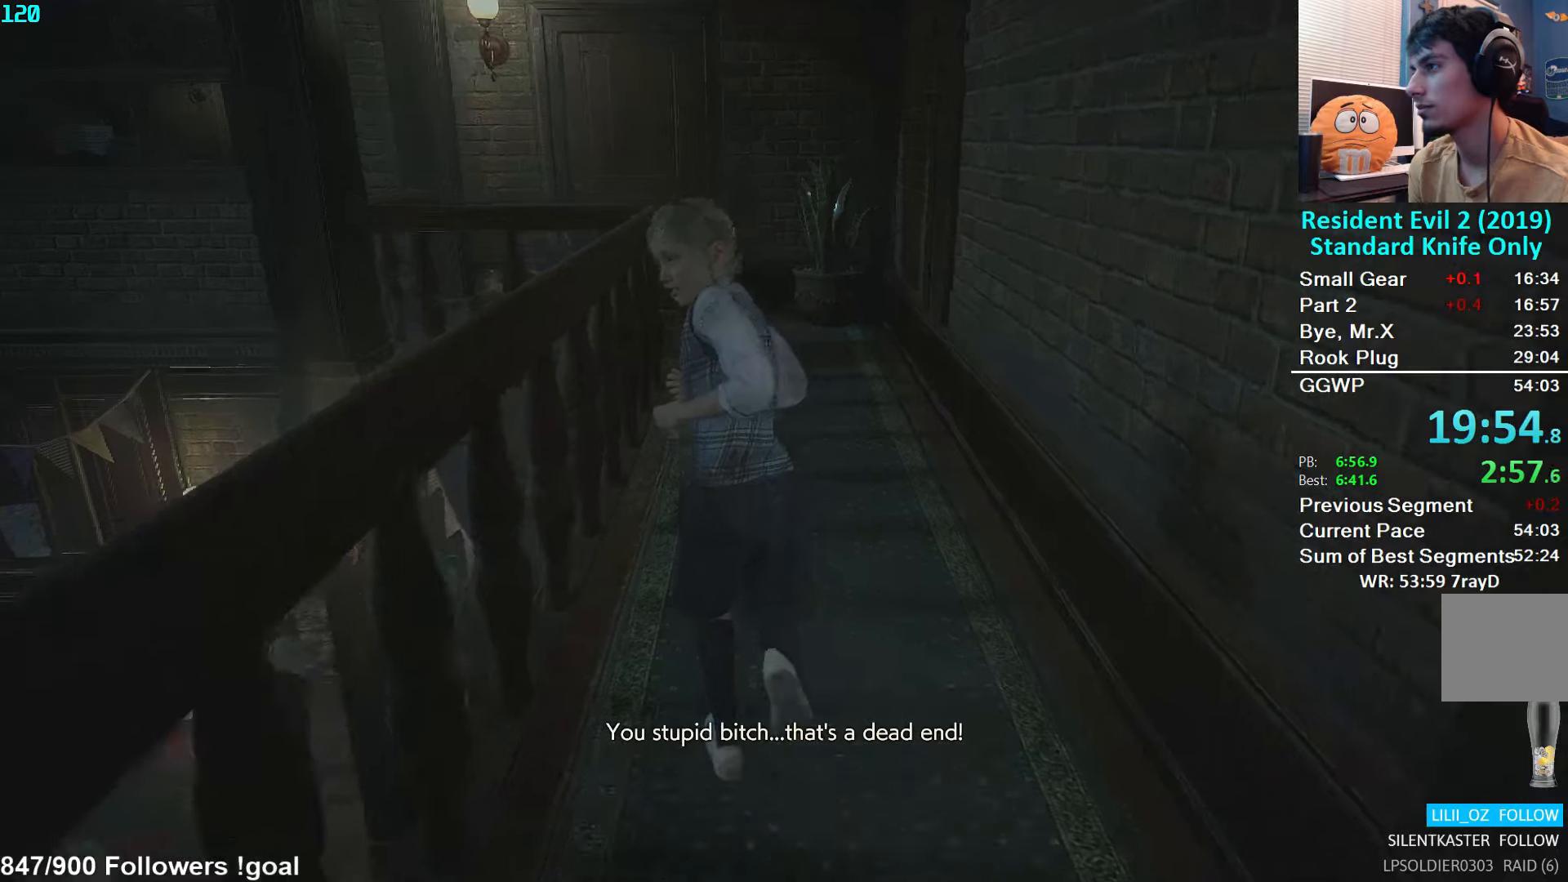
{"buttons": [], "left_stick": "up", "right_stick": "center", "events": []}
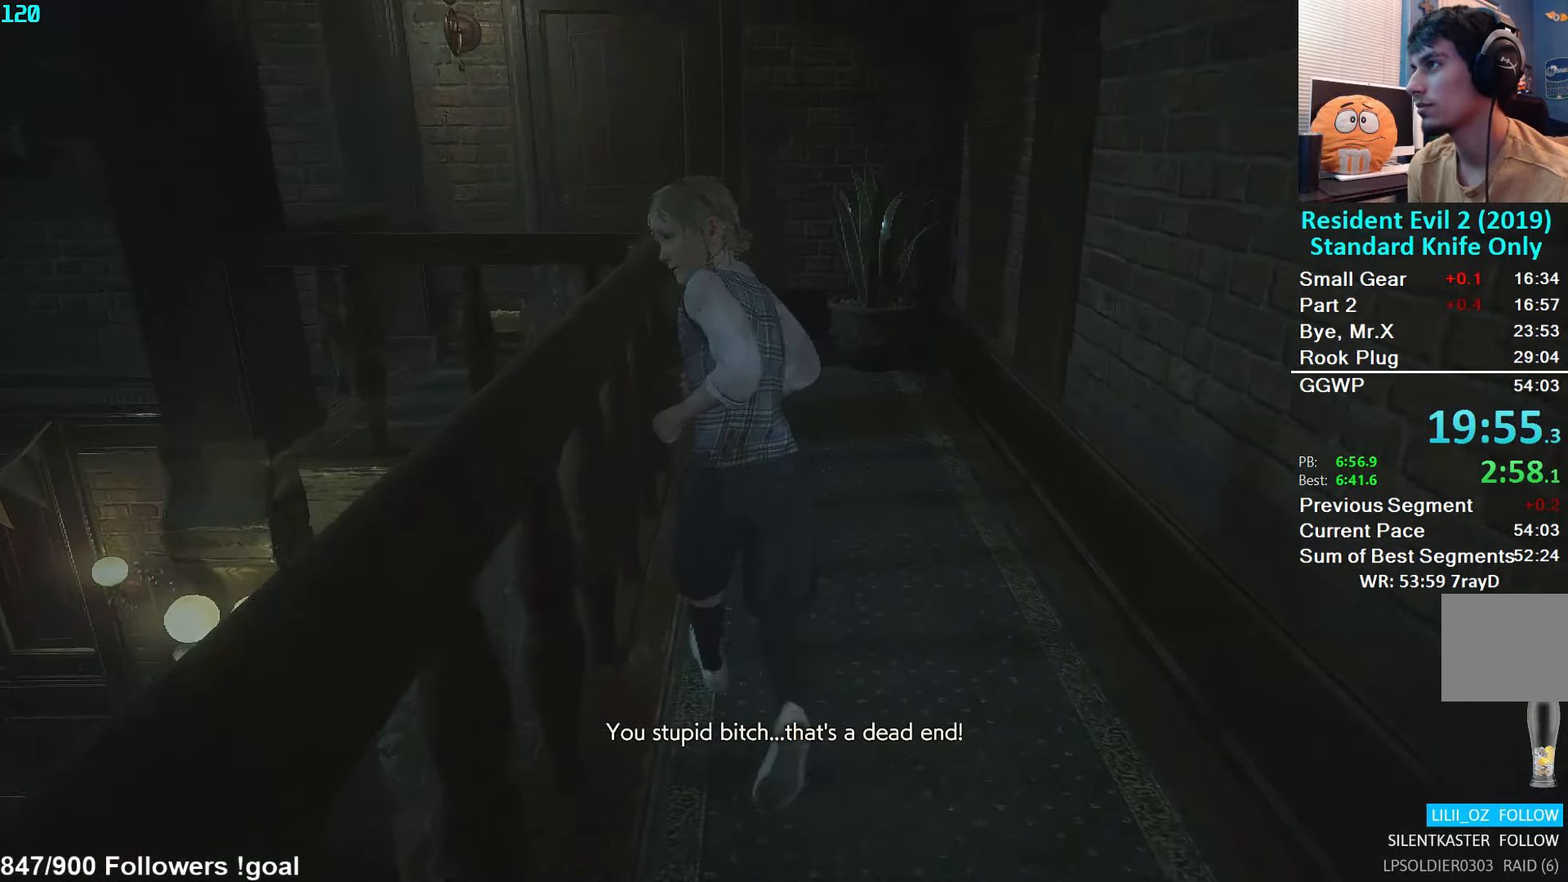
{"buttons": [], "left_stick": "up", "right_stick": "center", "events": []}
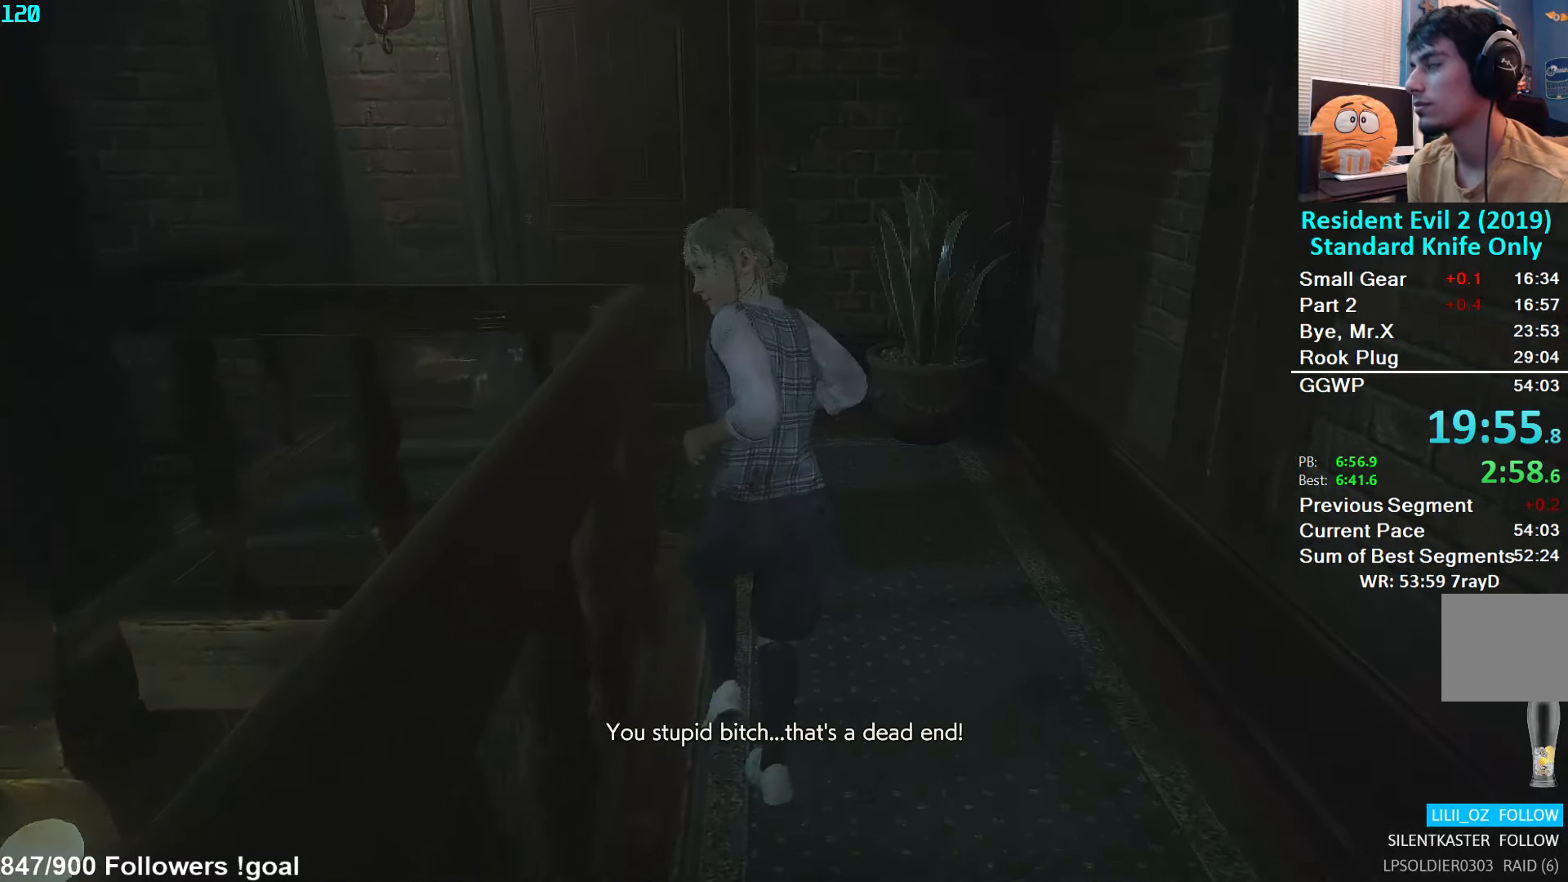
{"buttons": [], "left_stick": "up", "right_stick": "center", "events": [[33, "right_stick", "left"], [250, "right_stick", "center"], [350, "right_stick", "left"], [416, "right_stick", "center"]]}
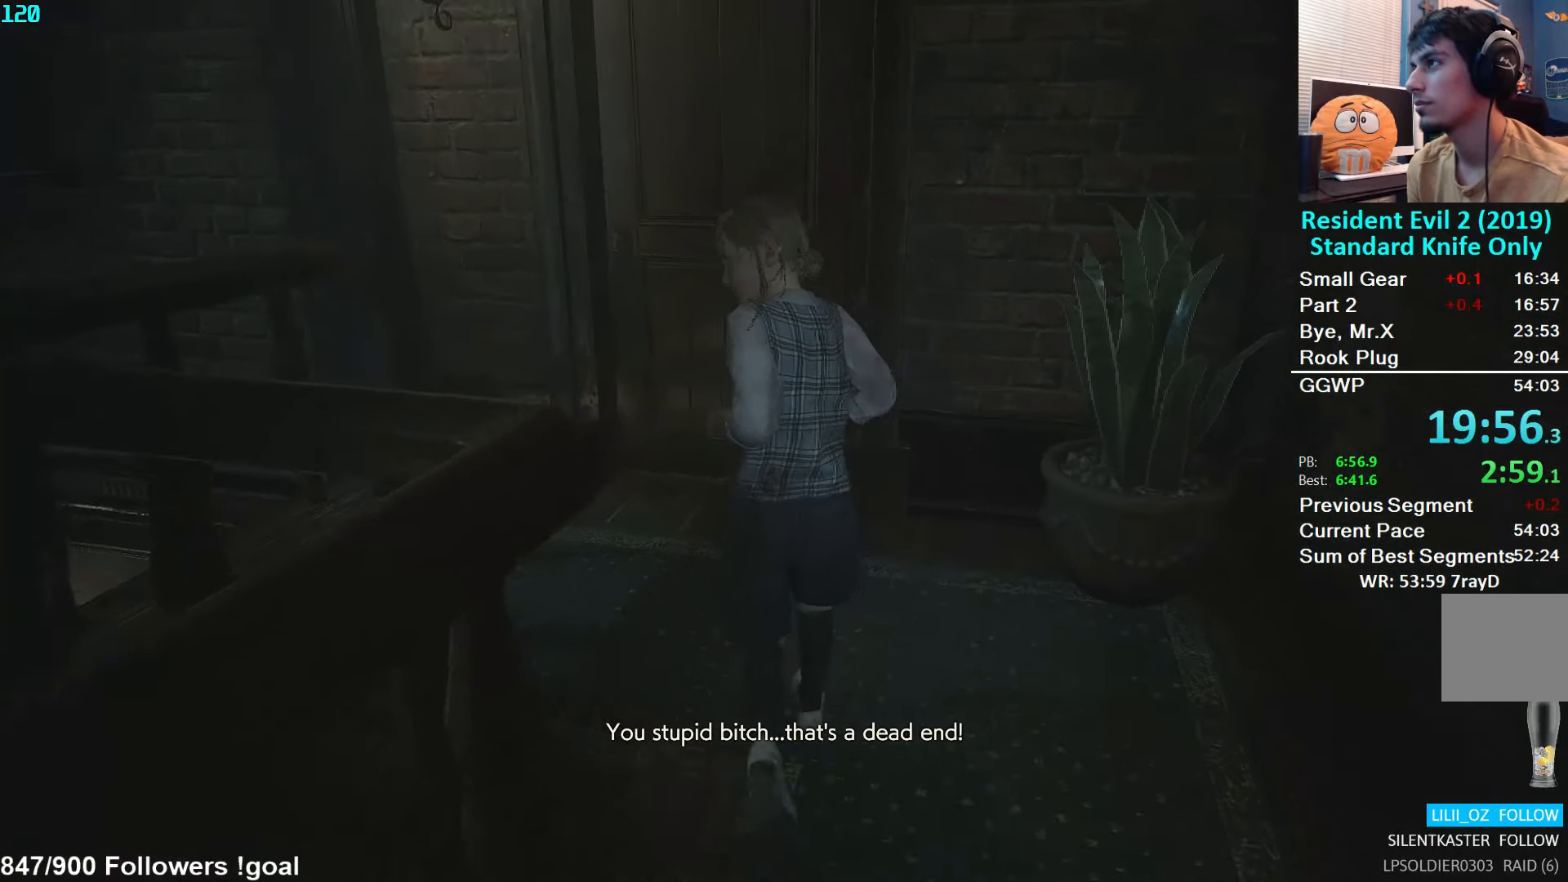
{"buttons": [], "left_stick": "up", "right_stick": "center", "events": [[116, "A", "down"], [183, "A", "up"], [266, "A", "down"], [316, "A", "up"], [400, "A", "down"], [450, "A", "up"]]}
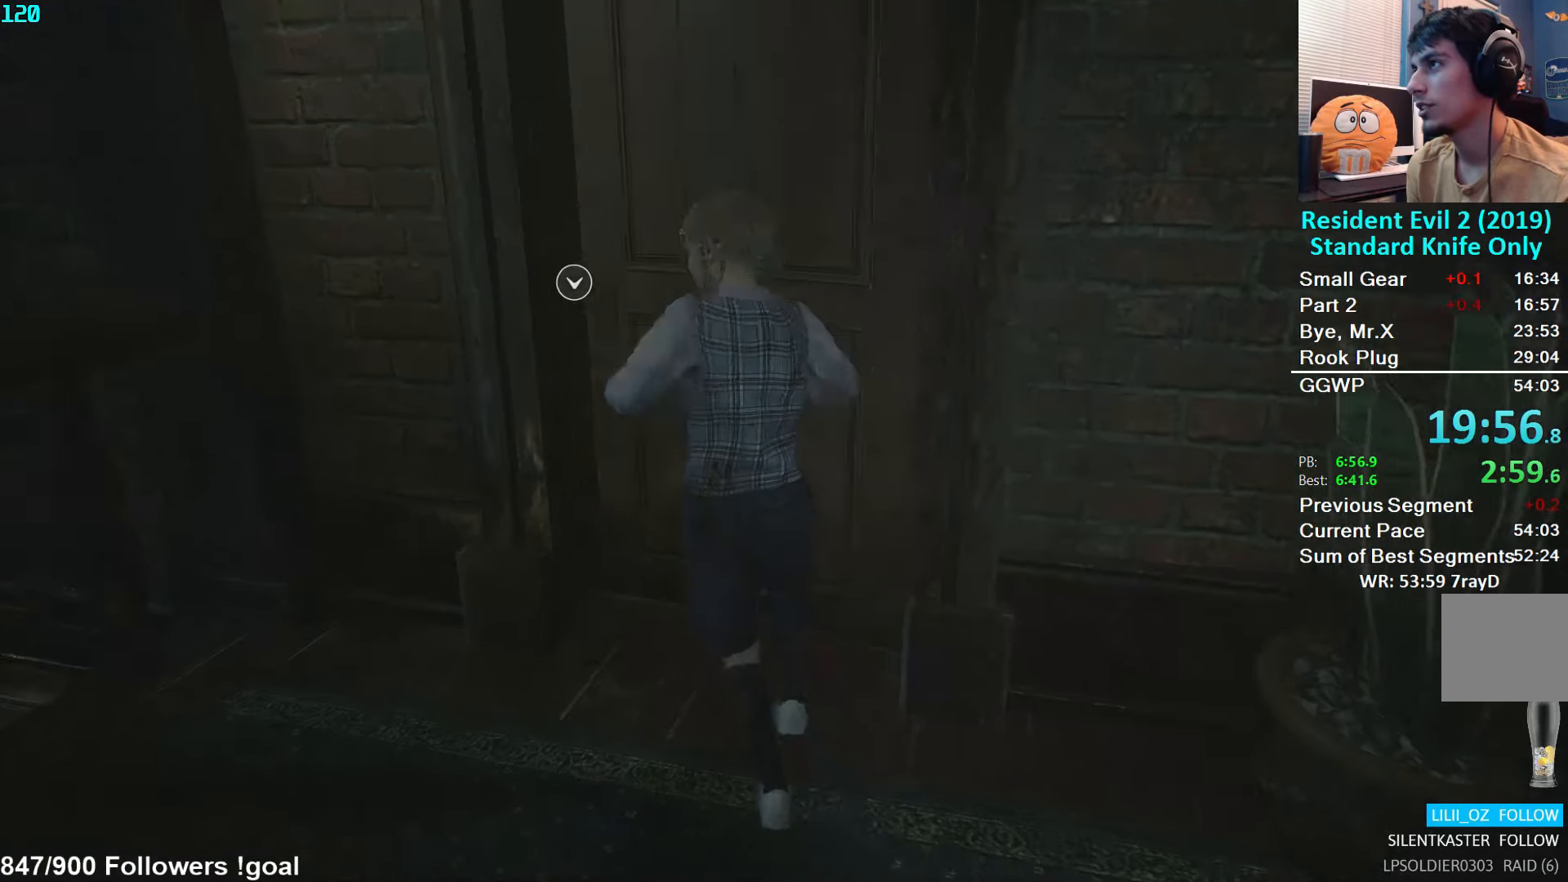
{"buttons": [], "left_stick": "up", "right_stick": "center", "events": [[16, "A", "down"], [83, "A", "up"], [283, "right_stick", "right"], [416, "right_stick", "center"]]}
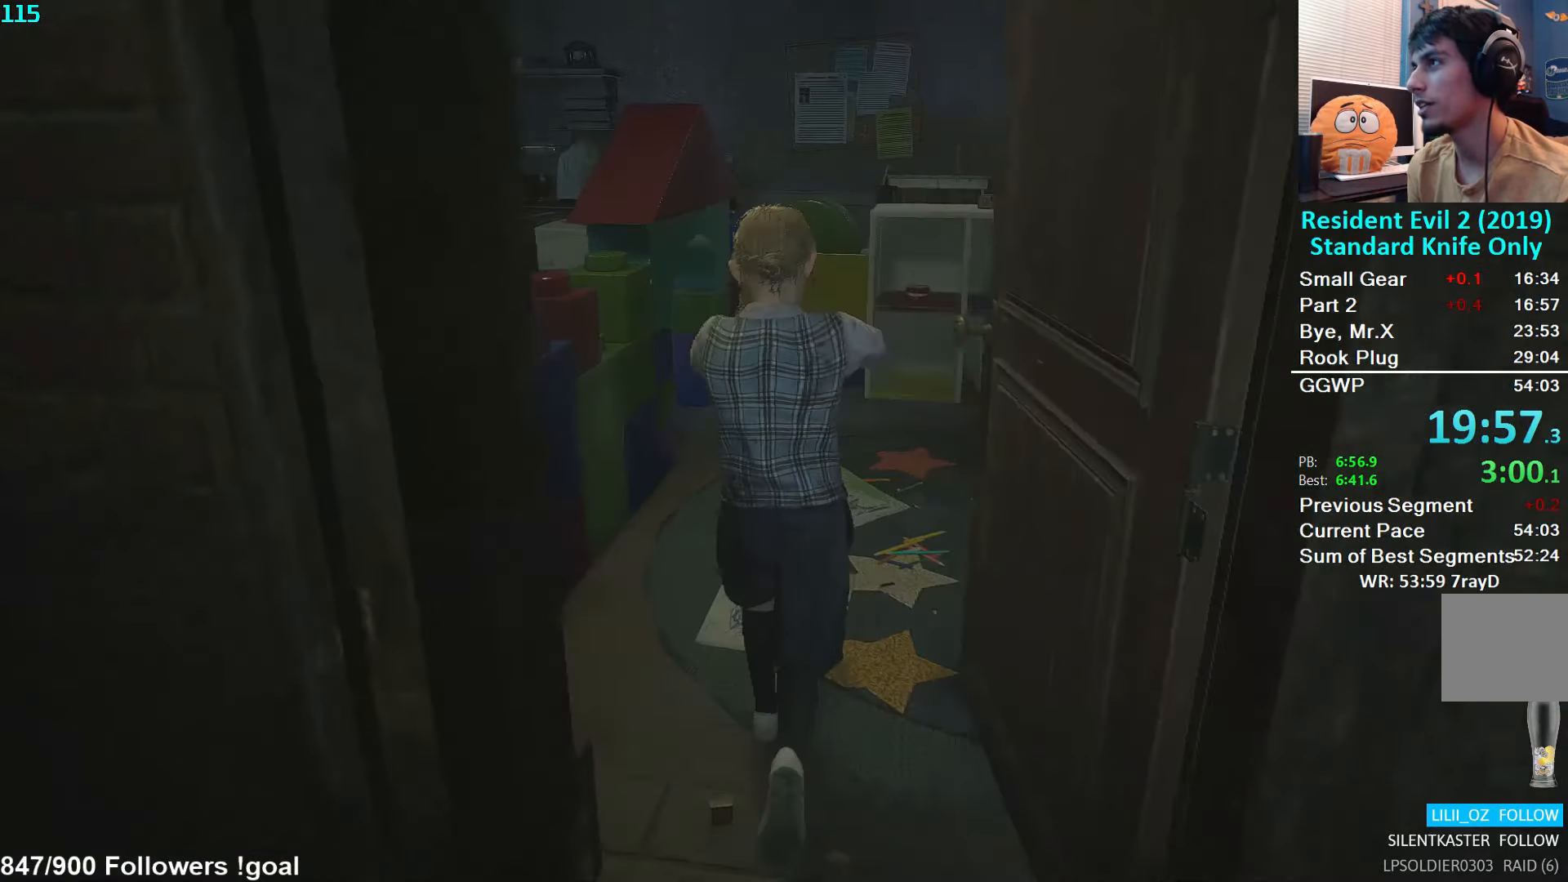
{"buttons": [], "left_stick": "up", "right_stick": "center", "events": []}
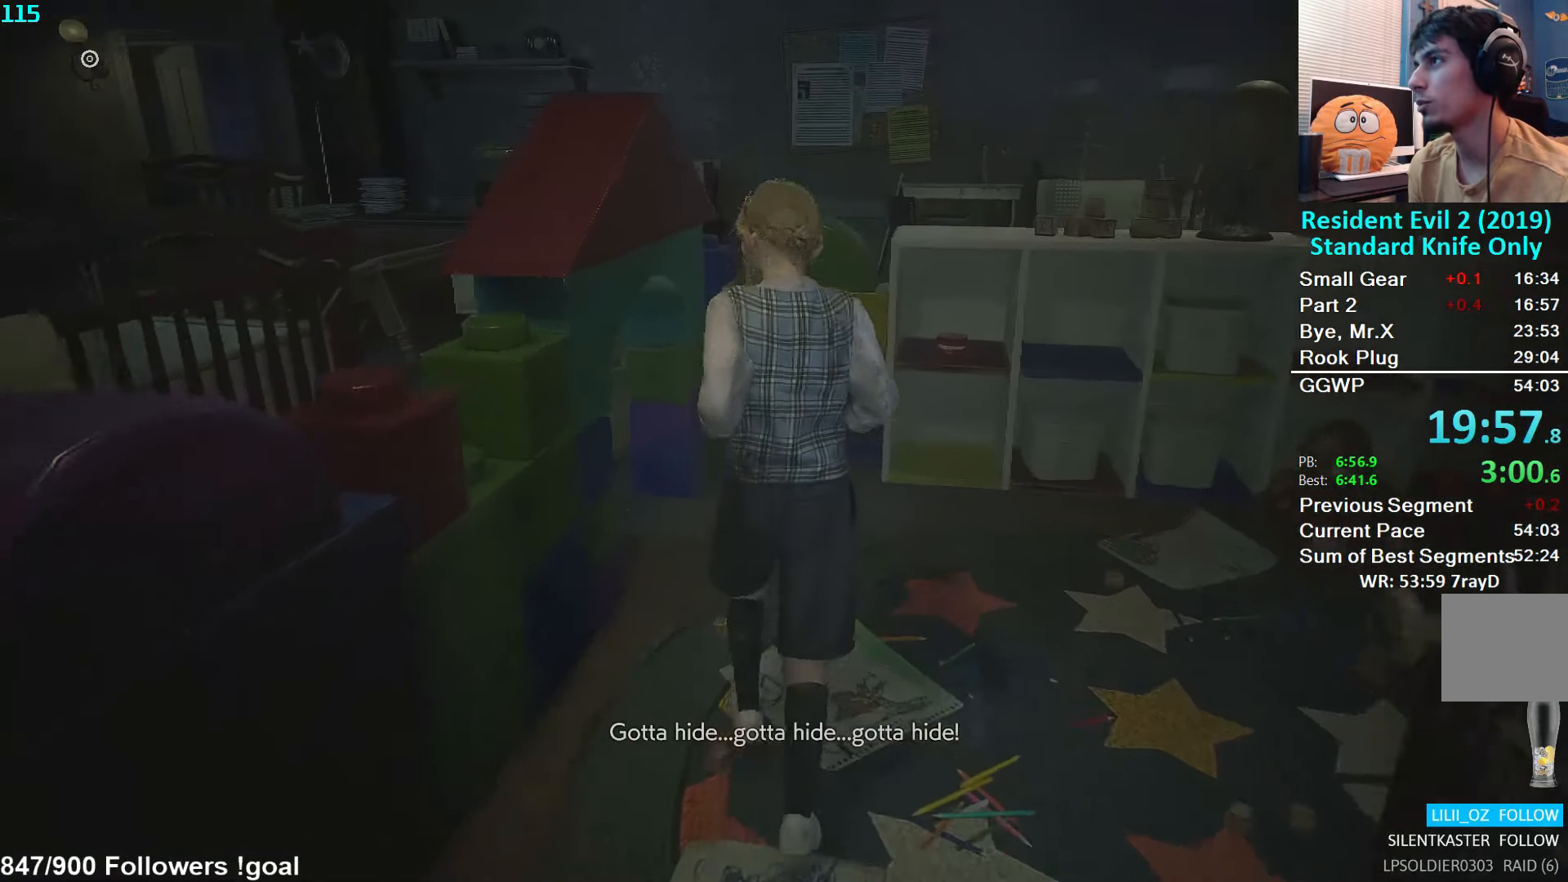
{"buttons": ["L2"], "left_stick": "up", "right_stick": "left", "events": [[66, "right_stick", "left"], [233, "left_stick", "up-left"], [400, "L2", "down"], [400, "left_stick", "up"]]}
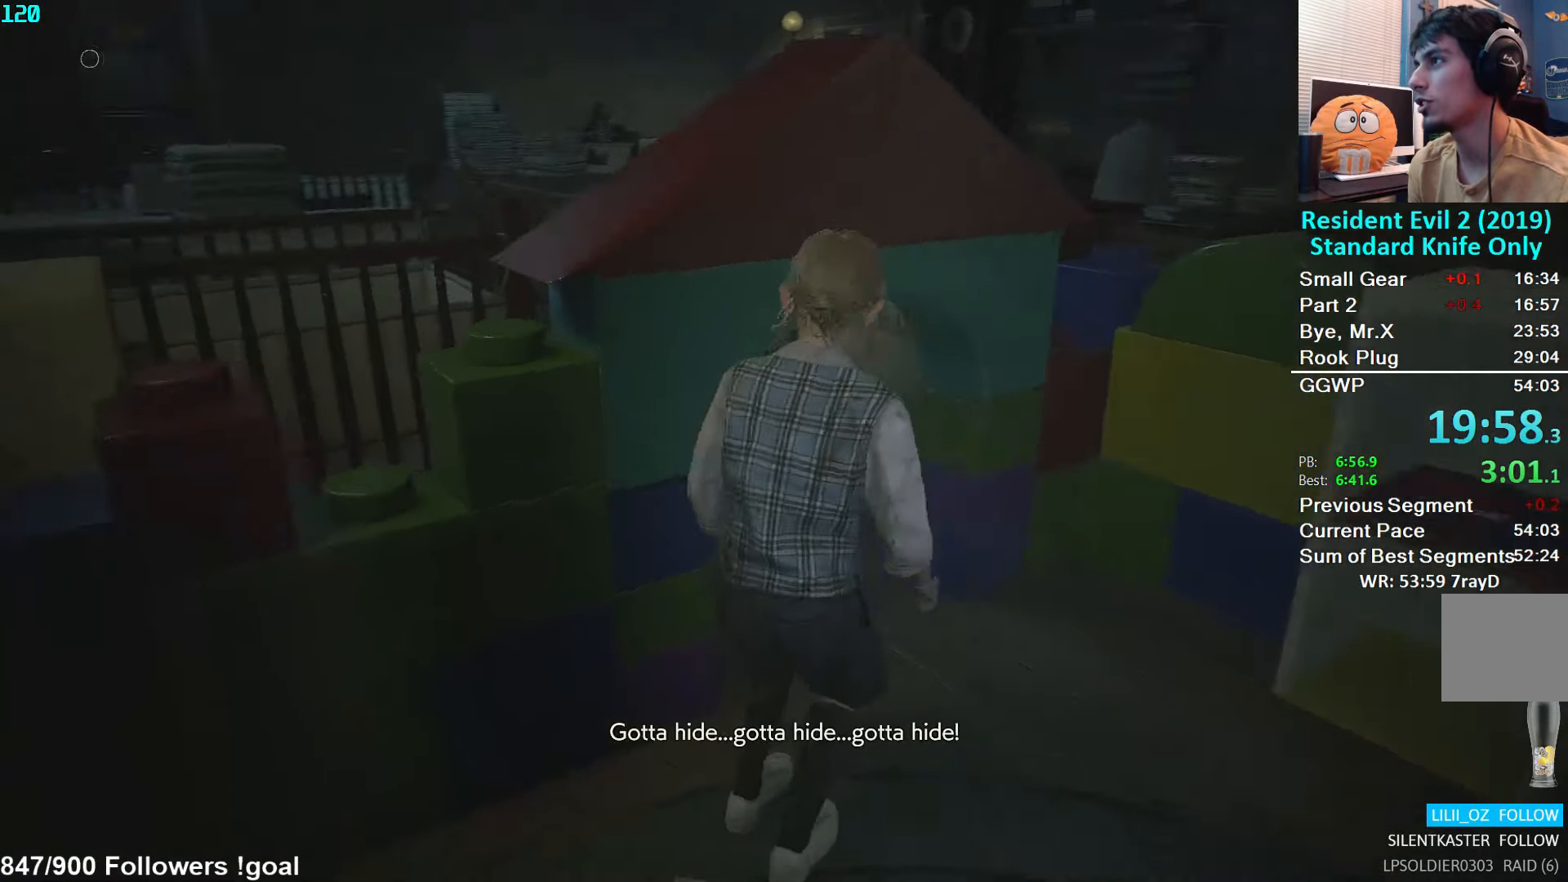
{"buttons": ["L2"], "left_stick": "up", "right_stick": "left", "events": [[133, "right_stick", "center"], [450, "right_stick", "left"]]}
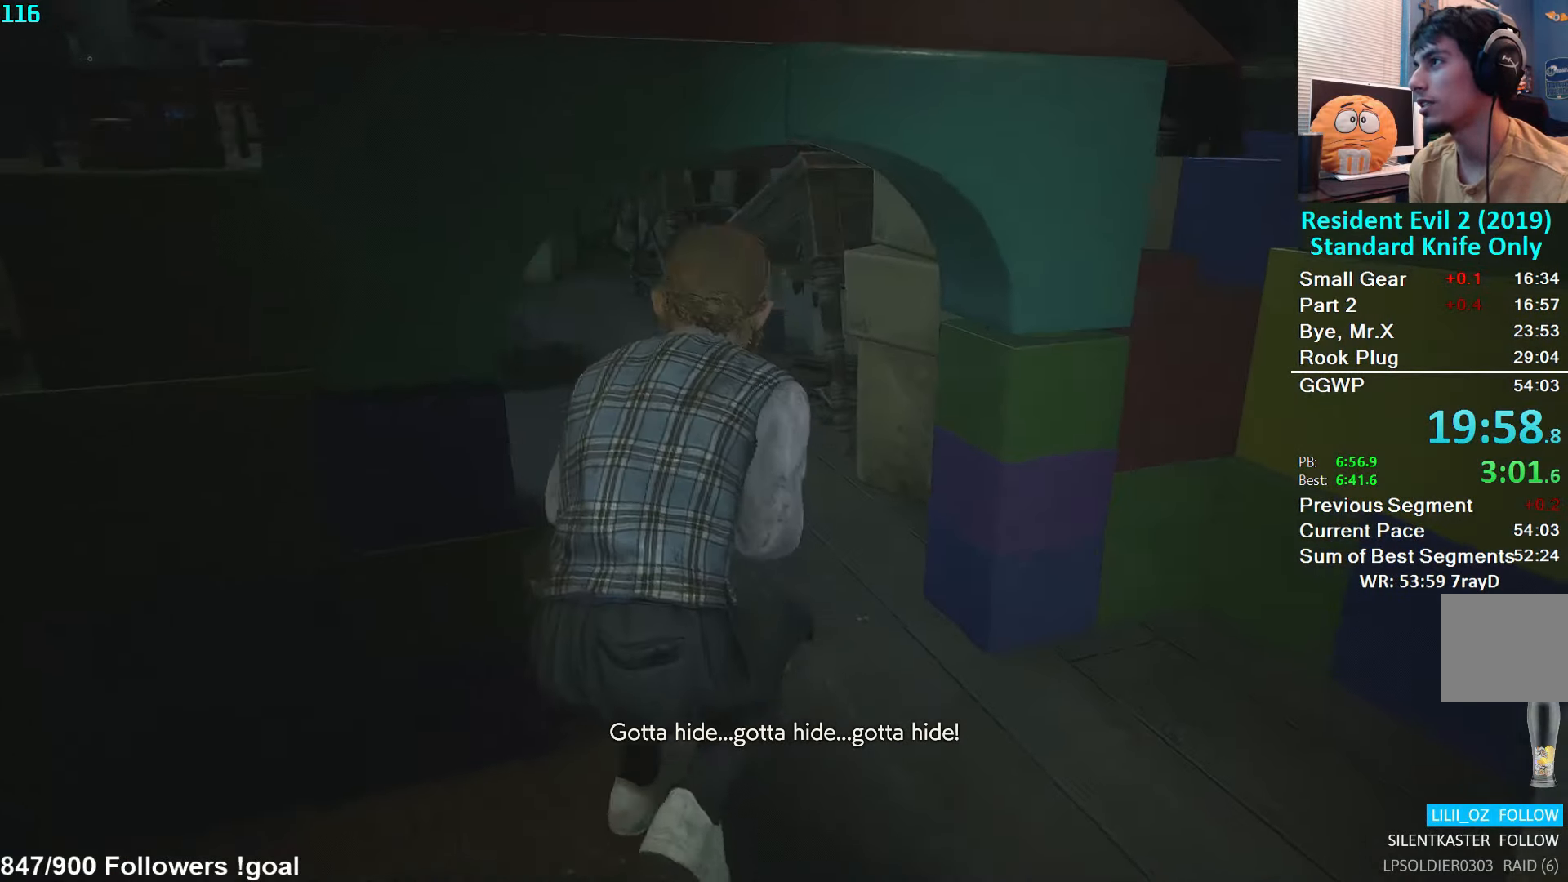
{"buttons": ["L2"], "left_stick": "up", "right_stick": "center", "events": [[83, "right_stick", "up-left"], [250, "right_stick", "center"]]}
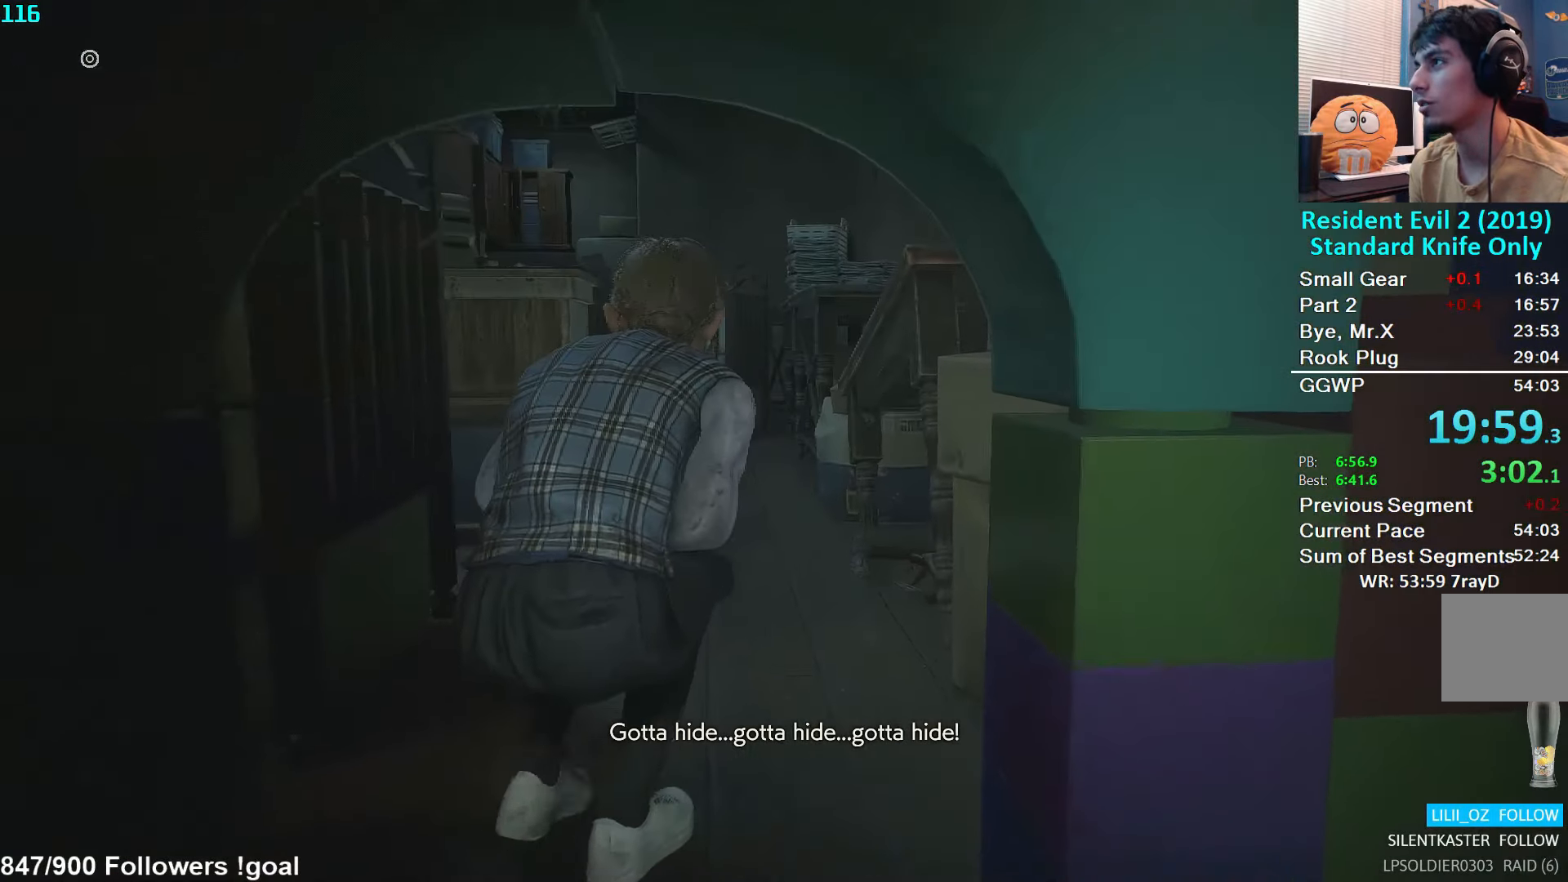
{"buttons": [], "left_stick": "up", "right_stick": "center", "events": [[50, "right_stick", "down-left"], [100, "L2", "up"], [200, "L3", "down"], [216, "right_stick", "center"], [316, "L3", "up"], [366, "L3", "down"], [483, "L3", "up"]]}
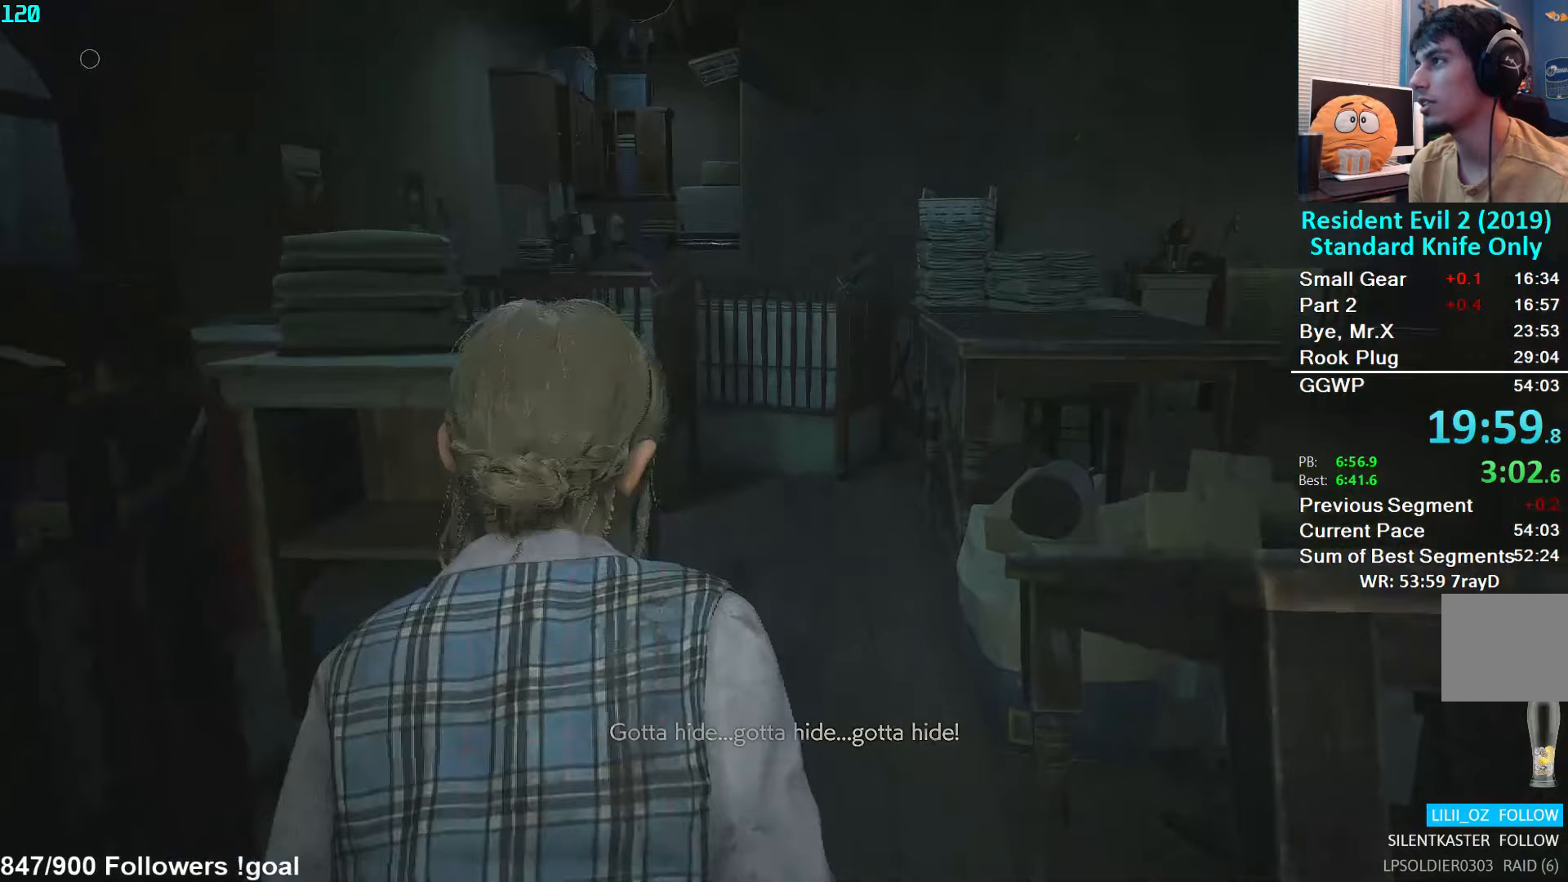
{"buttons": [], "left_stick": "up", "right_stick": "center", "events": [[33, "L3", "down"], [133, "L3", "up"]]}
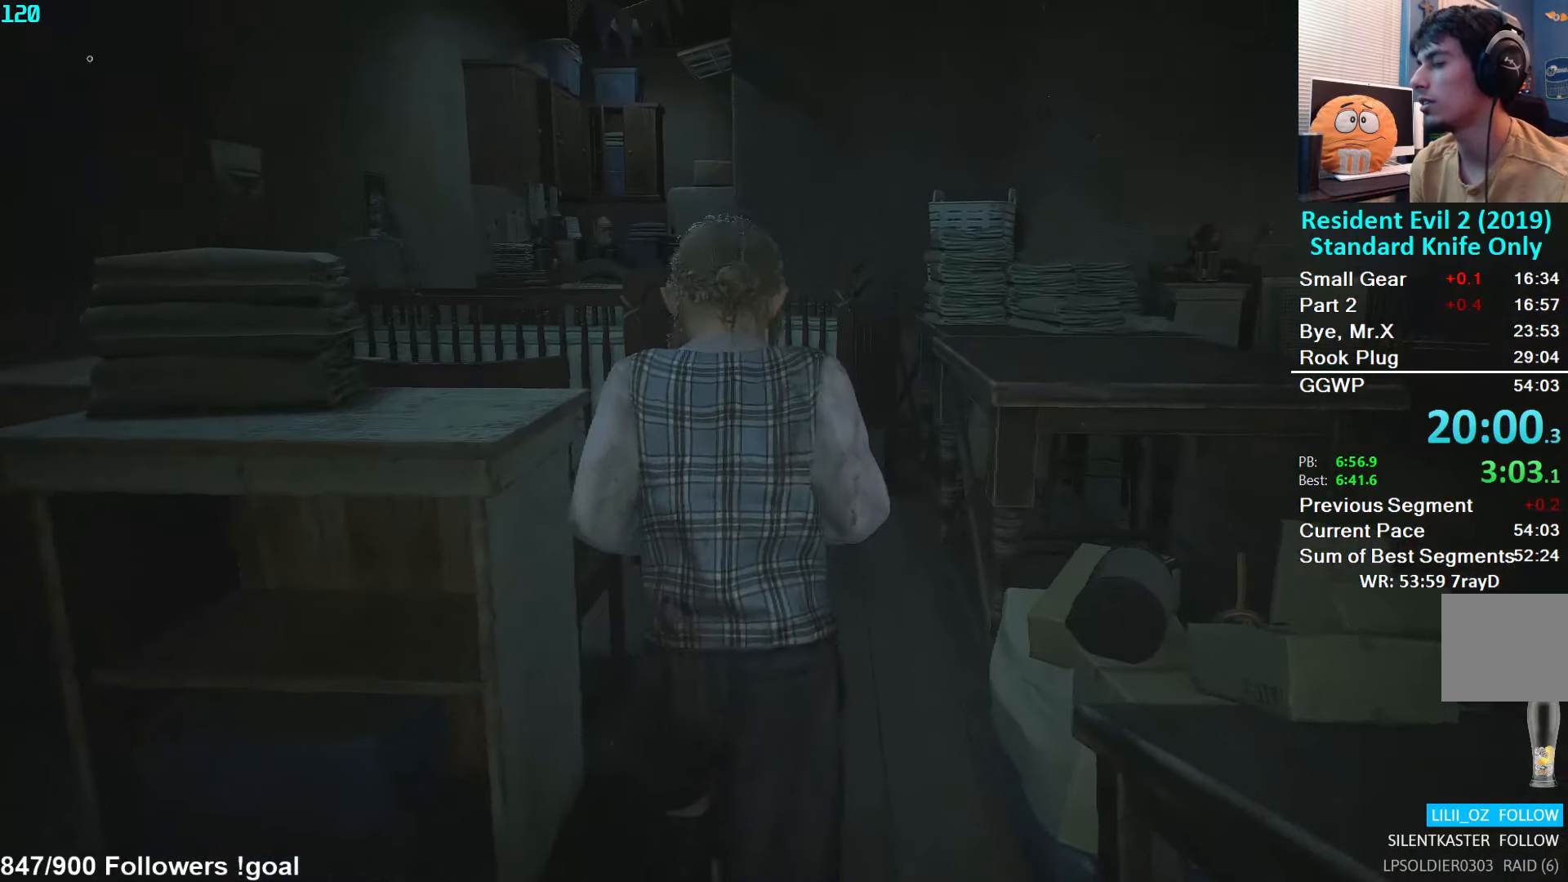
{"buttons": [], "left_stick": "center", "right_stick": "center", "events": [[183, "left_stick", "center"]]}
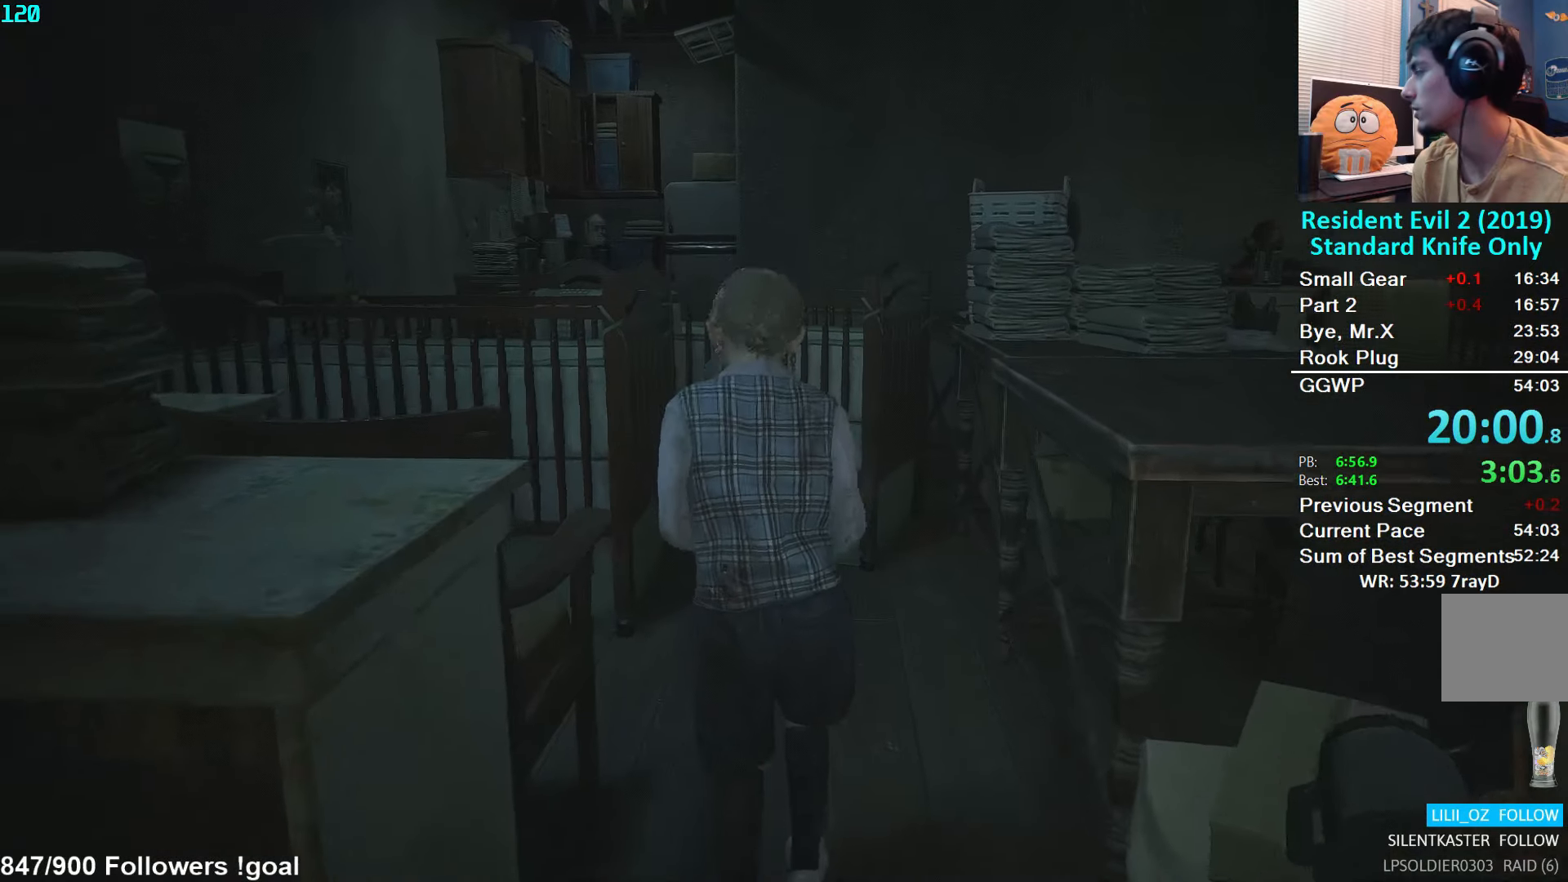
{"buttons": [], "left_stick": "right", "right_stick": "left", "events": [[117, "right_stick", "left"], [350, "left_stick", "right"]]}
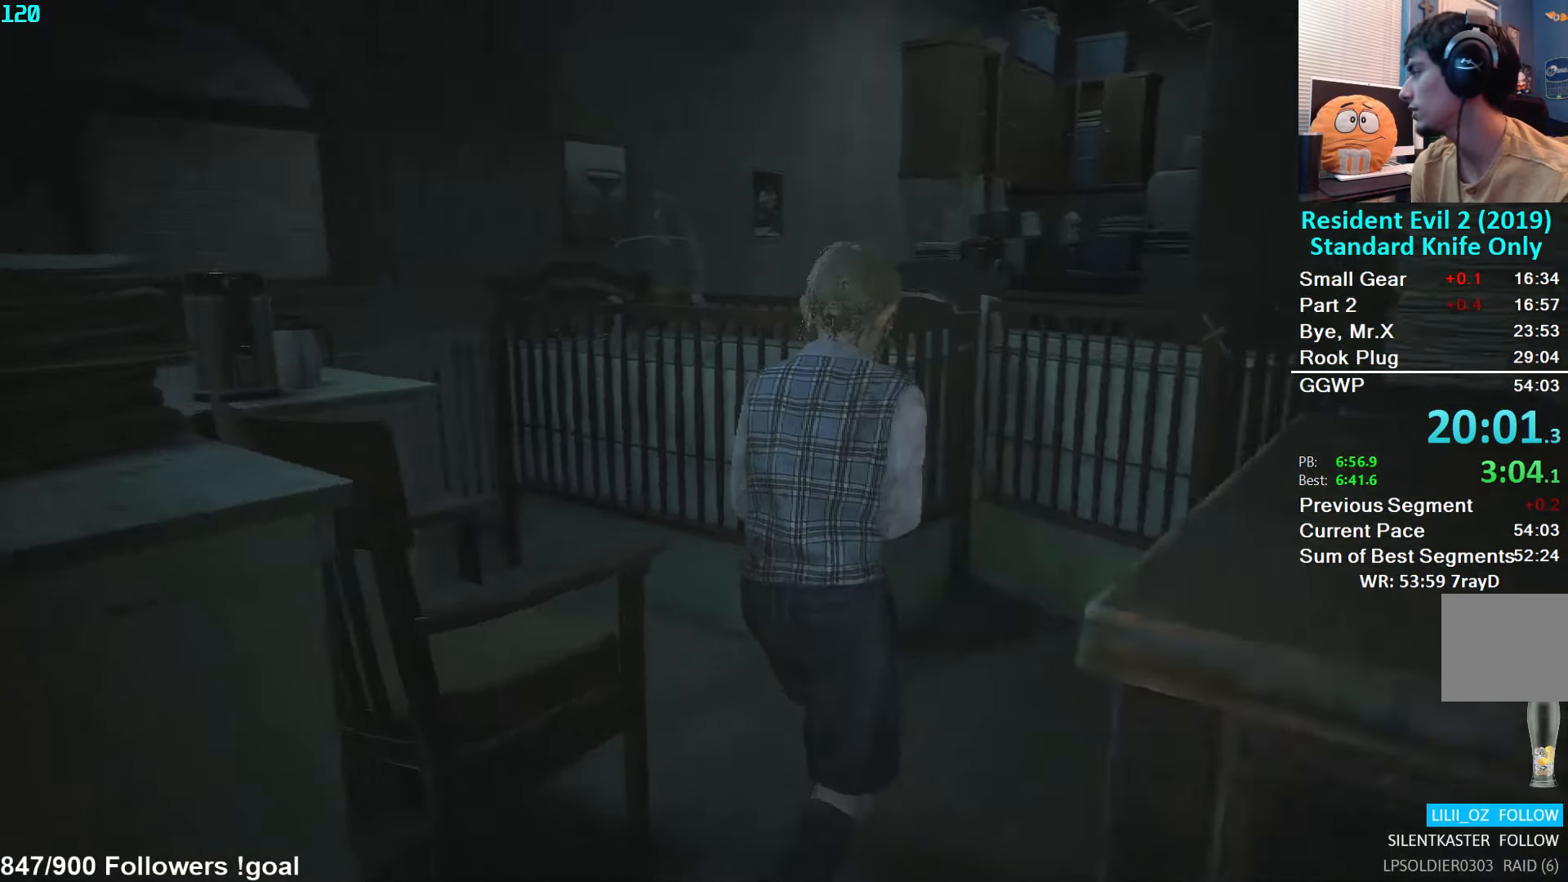
{"buttons": [], "left_stick": "up-right", "right_stick": "left", "events": [[317, "left_stick", "up-right"]]}
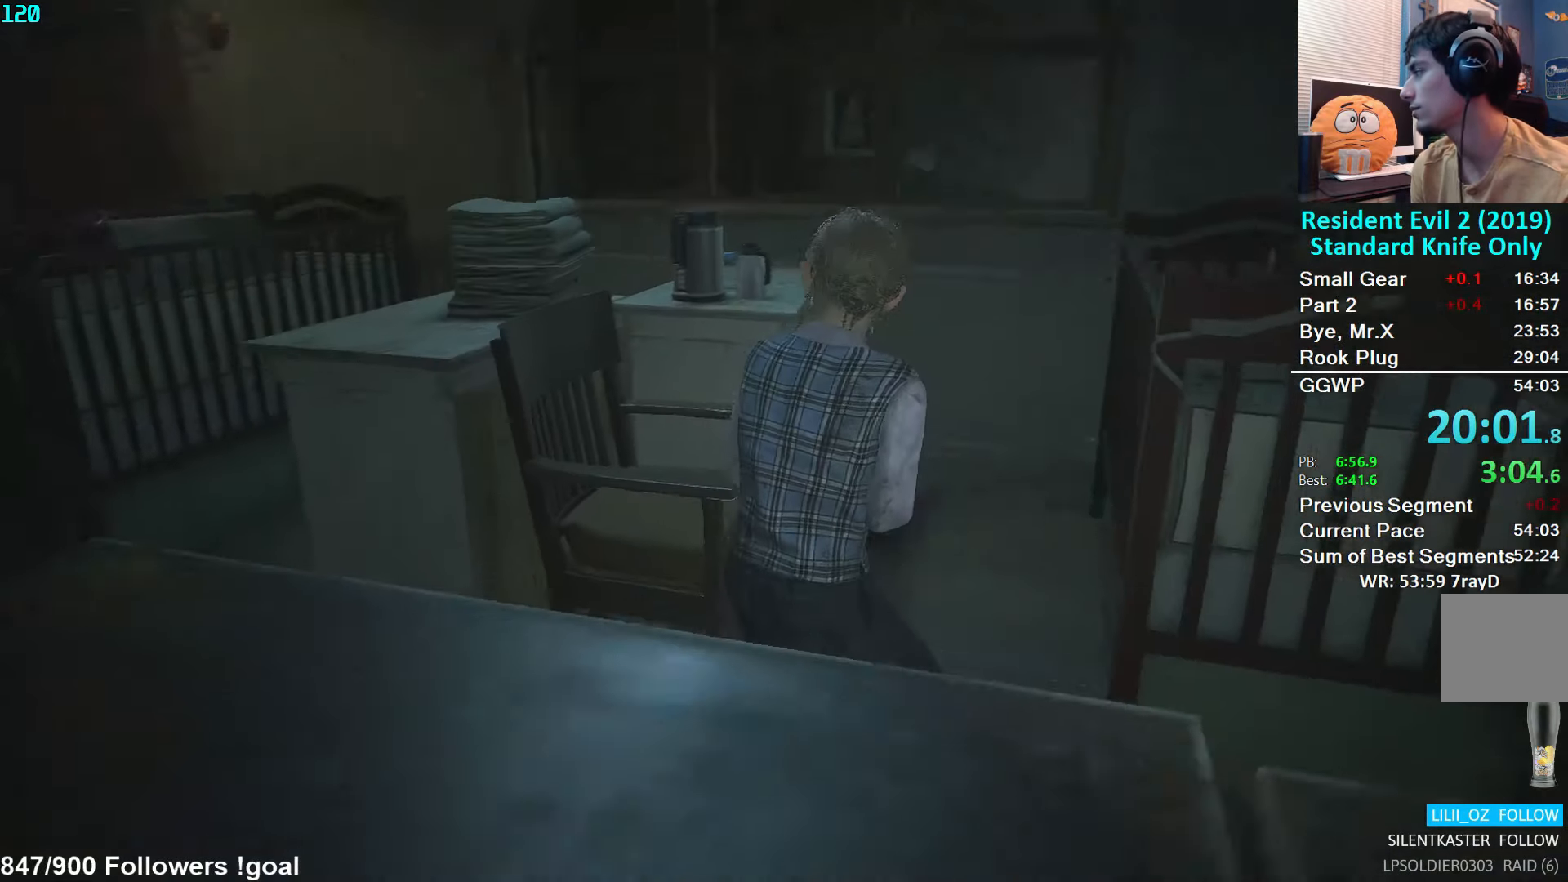
{"buttons": [], "left_stick": "up-right", "right_stick": "center", "events": [[333, "right_stick", "center"]]}
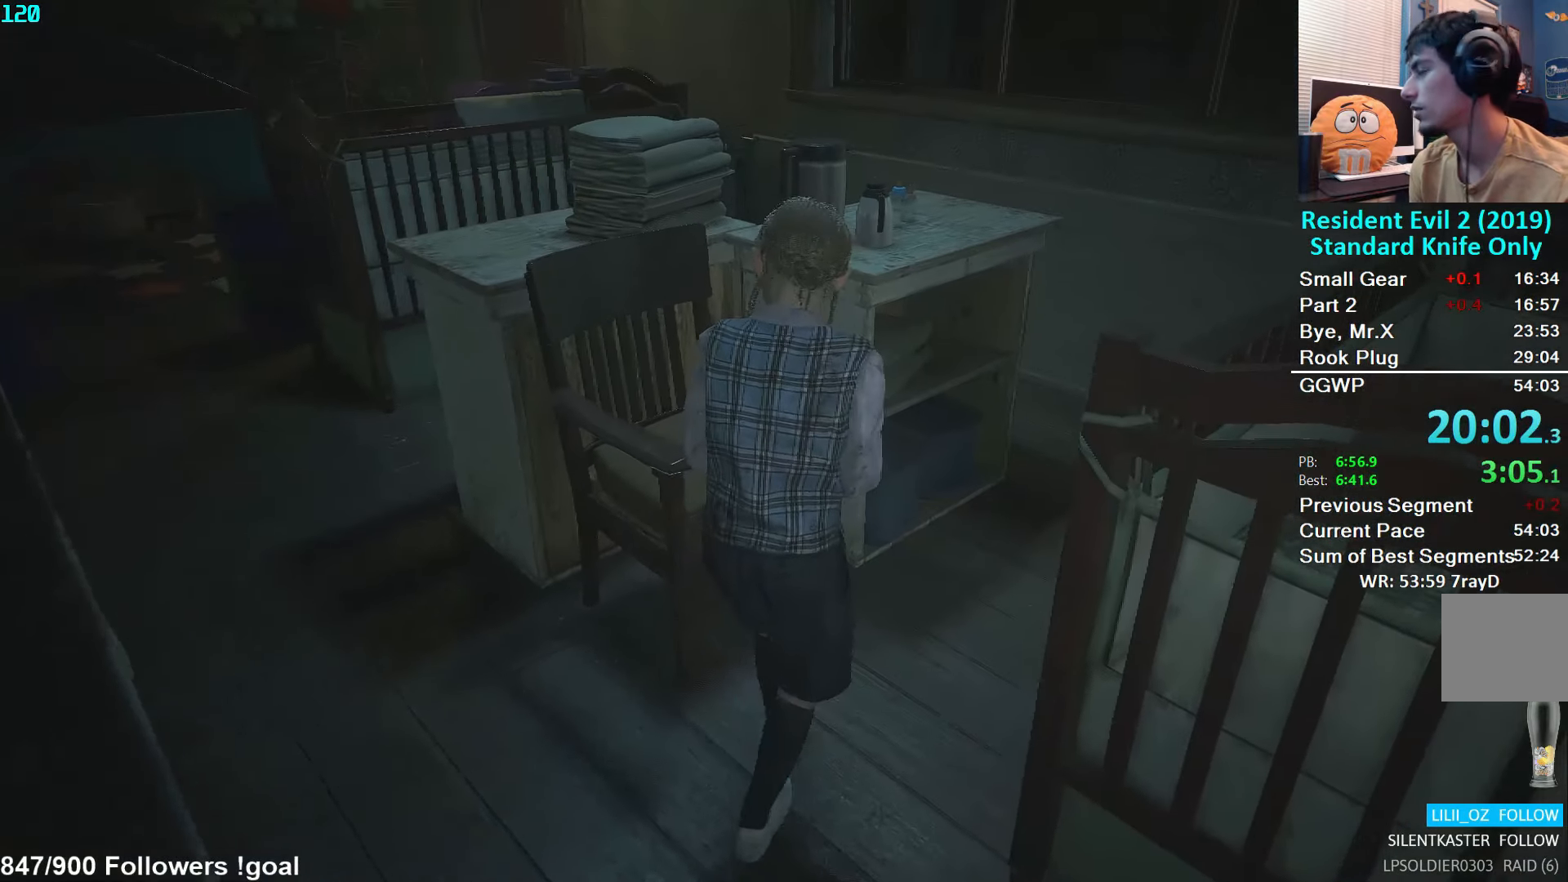
{"buttons": [], "left_stick": "up-right", "right_stick": "center", "events": [[100, "right_stick", "left"], [367, "right_stick", "center"]]}
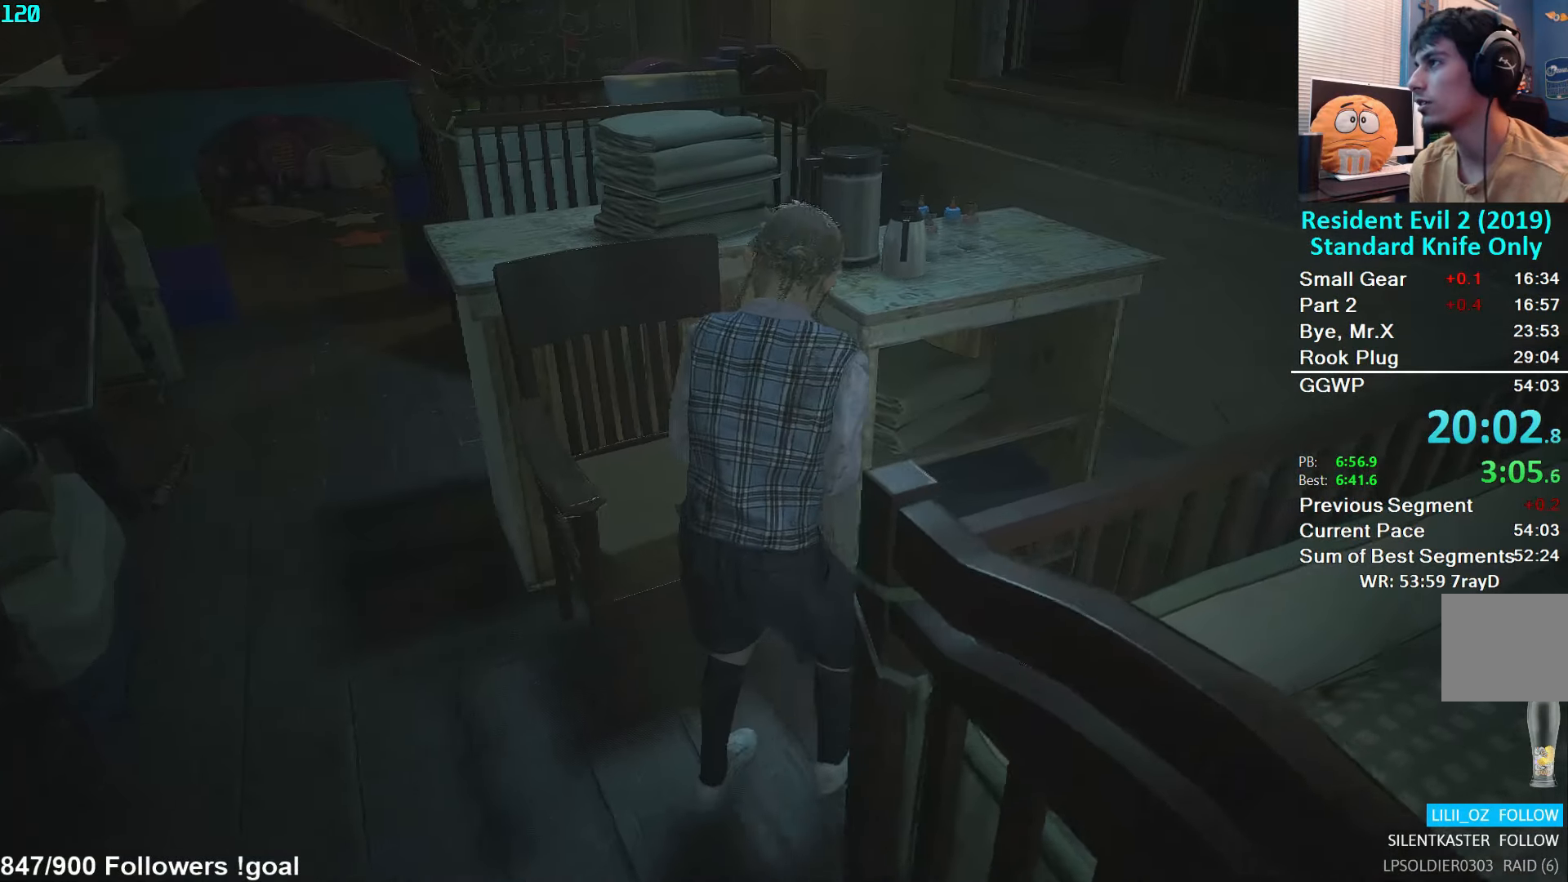
{"buttons": [], "left_stick": "up-right", "right_stick": "up", "events": [[333, "right_stick", "up"]]}
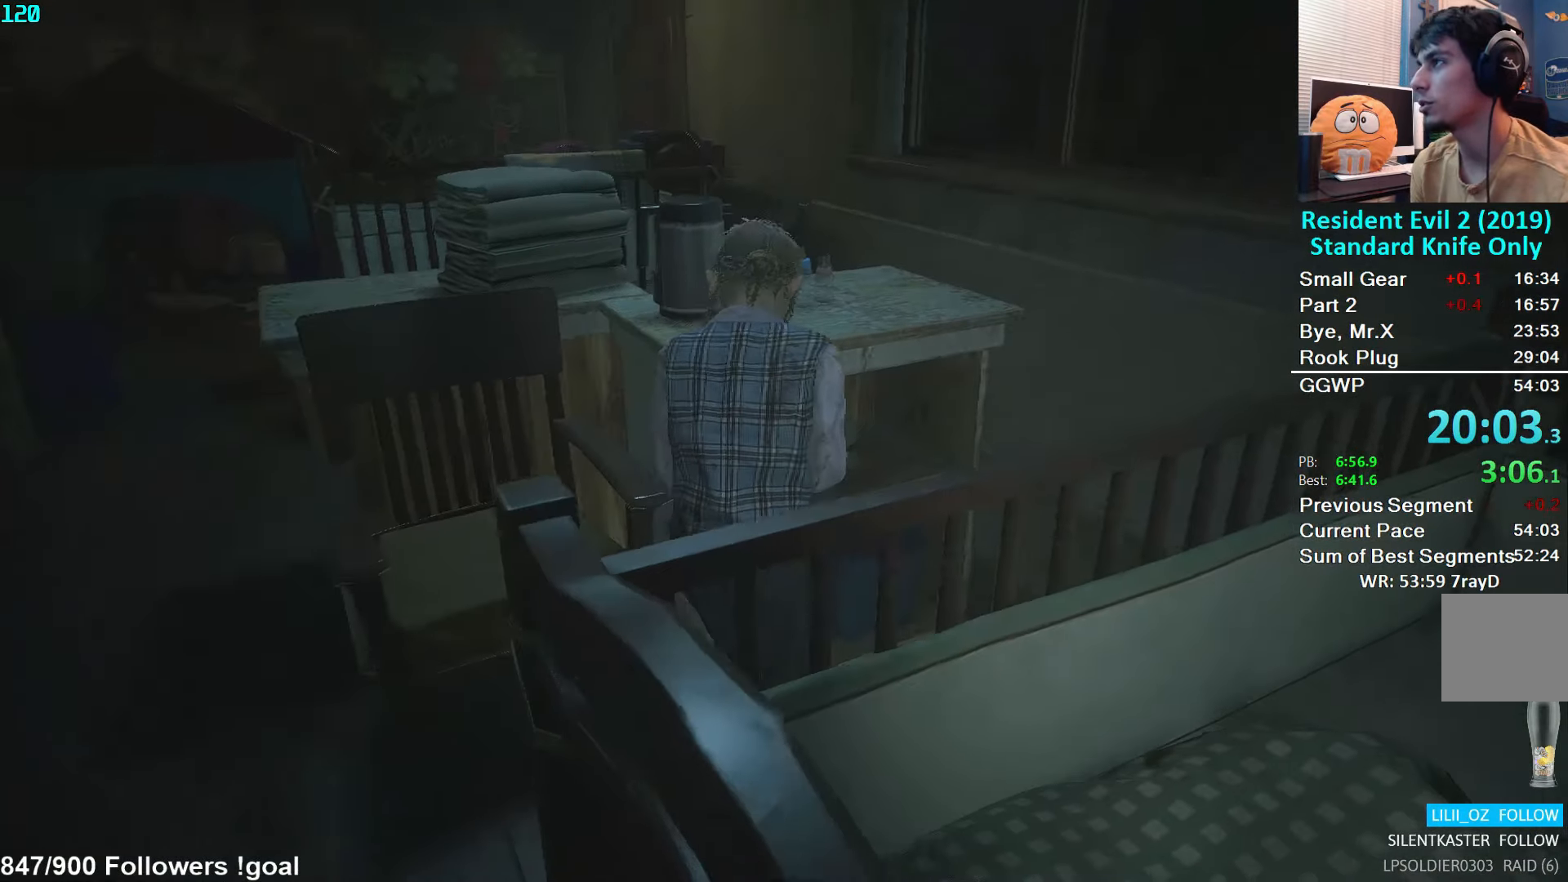
{"buttons": [], "left_stick": "center", "right_stick": "right", "events": [[167, "right_stick", "center"], [350, "left_stick", "center"], [450, "right_stick", "right"]]}
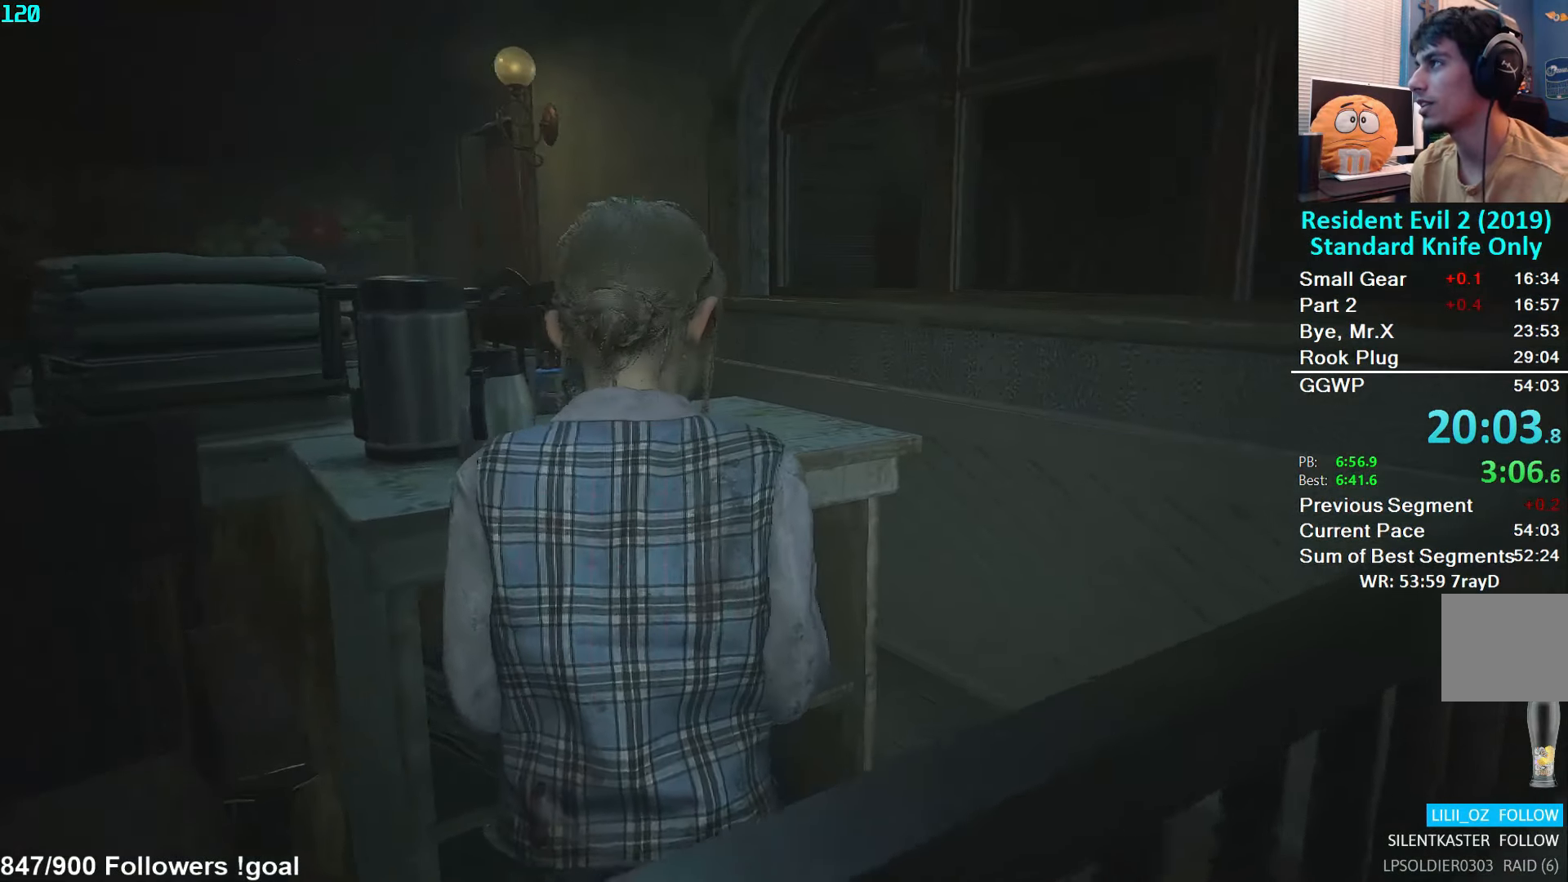
{"buttons": [], "left_stick": "center", "right_stick": "center", "events": [[283, "right_stick", "center"]]}